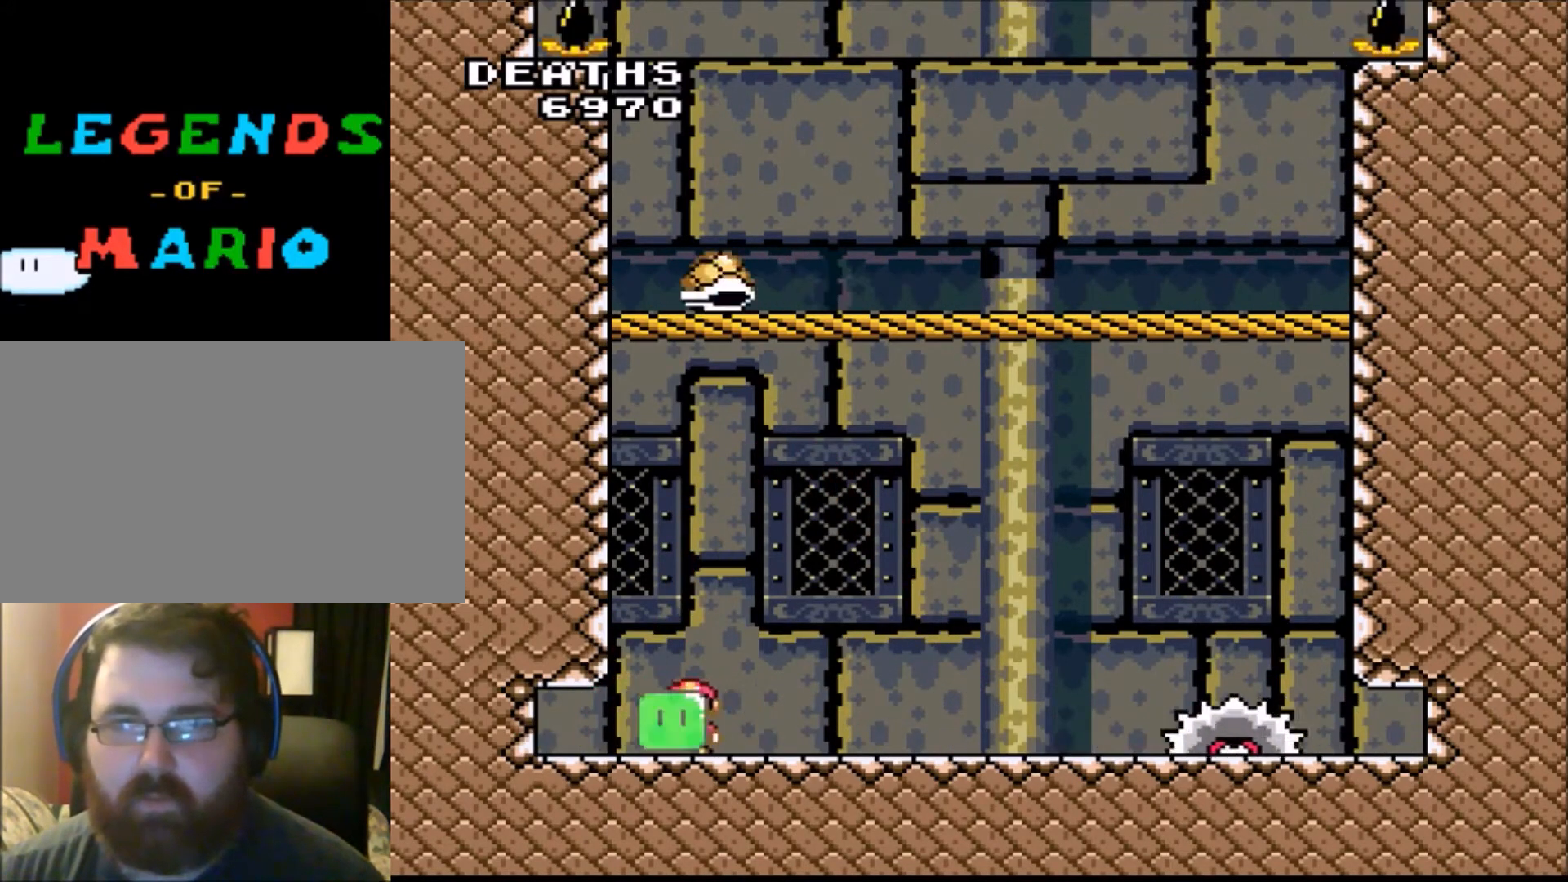
Gameplay with a controller (Nintendo layout); each line is a JSON object with the inputs held at the frame after it. "events" lists button and stick changes between this image and that frame as [ms after this image, input, new state], when the widget could be followed in between. Not read: L3 R3.
{"buttons": ["B", "Y", "DPAD_RIGHT"], "events": [[267, "B", "down"]]}
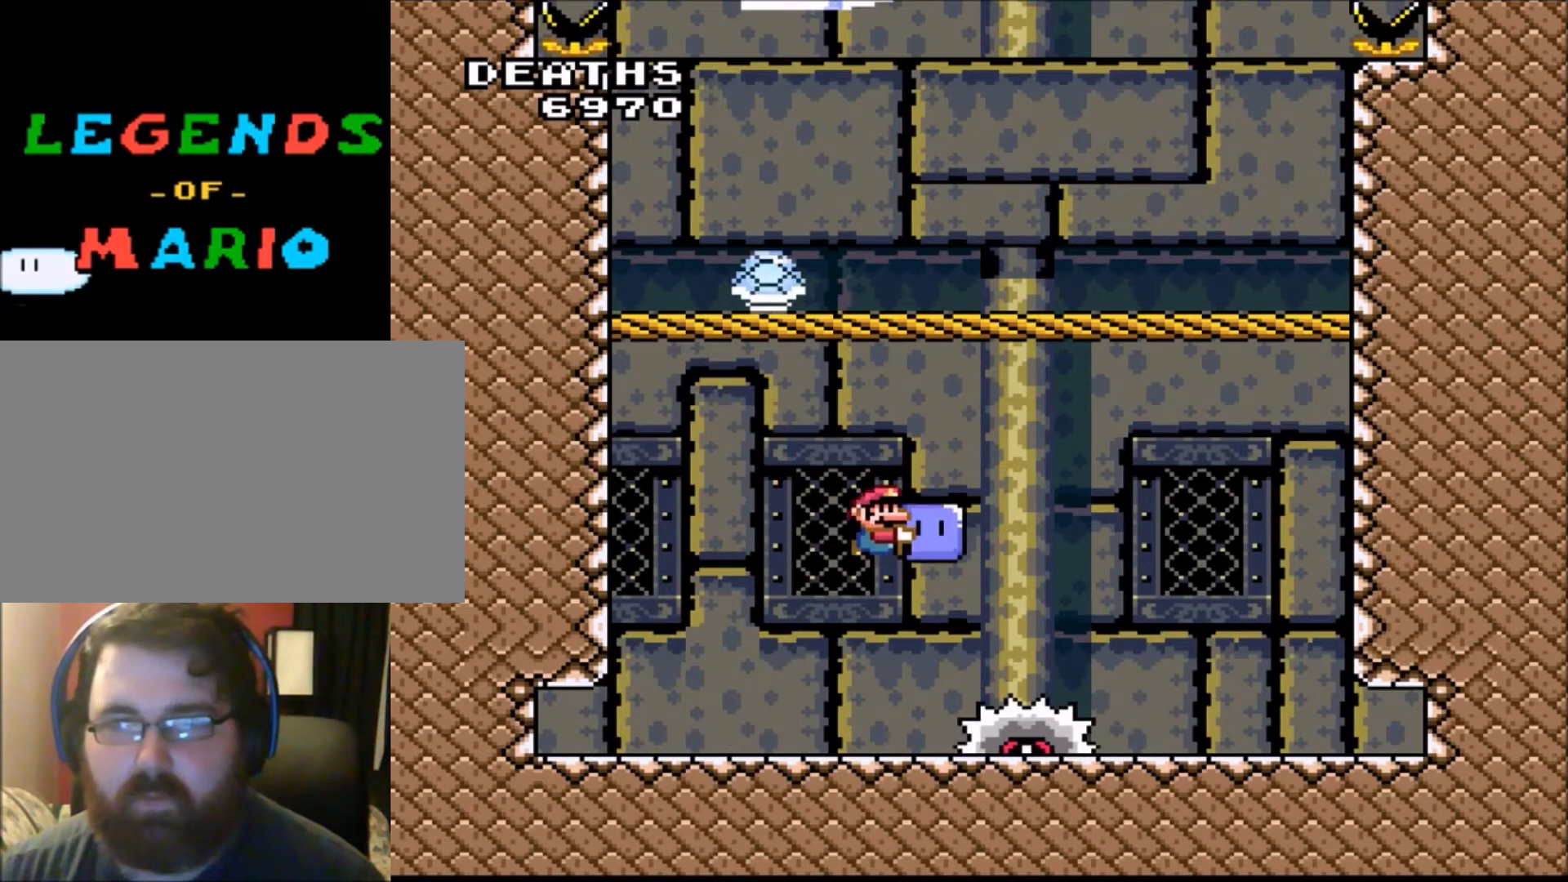
{"buttons": ["Y", "DPAD_LEFT"], "events": [[34, "B", "up"], [234, "DPAD_RIGHT", "up"], [301, "DPAD_LEFT", "down"]]}
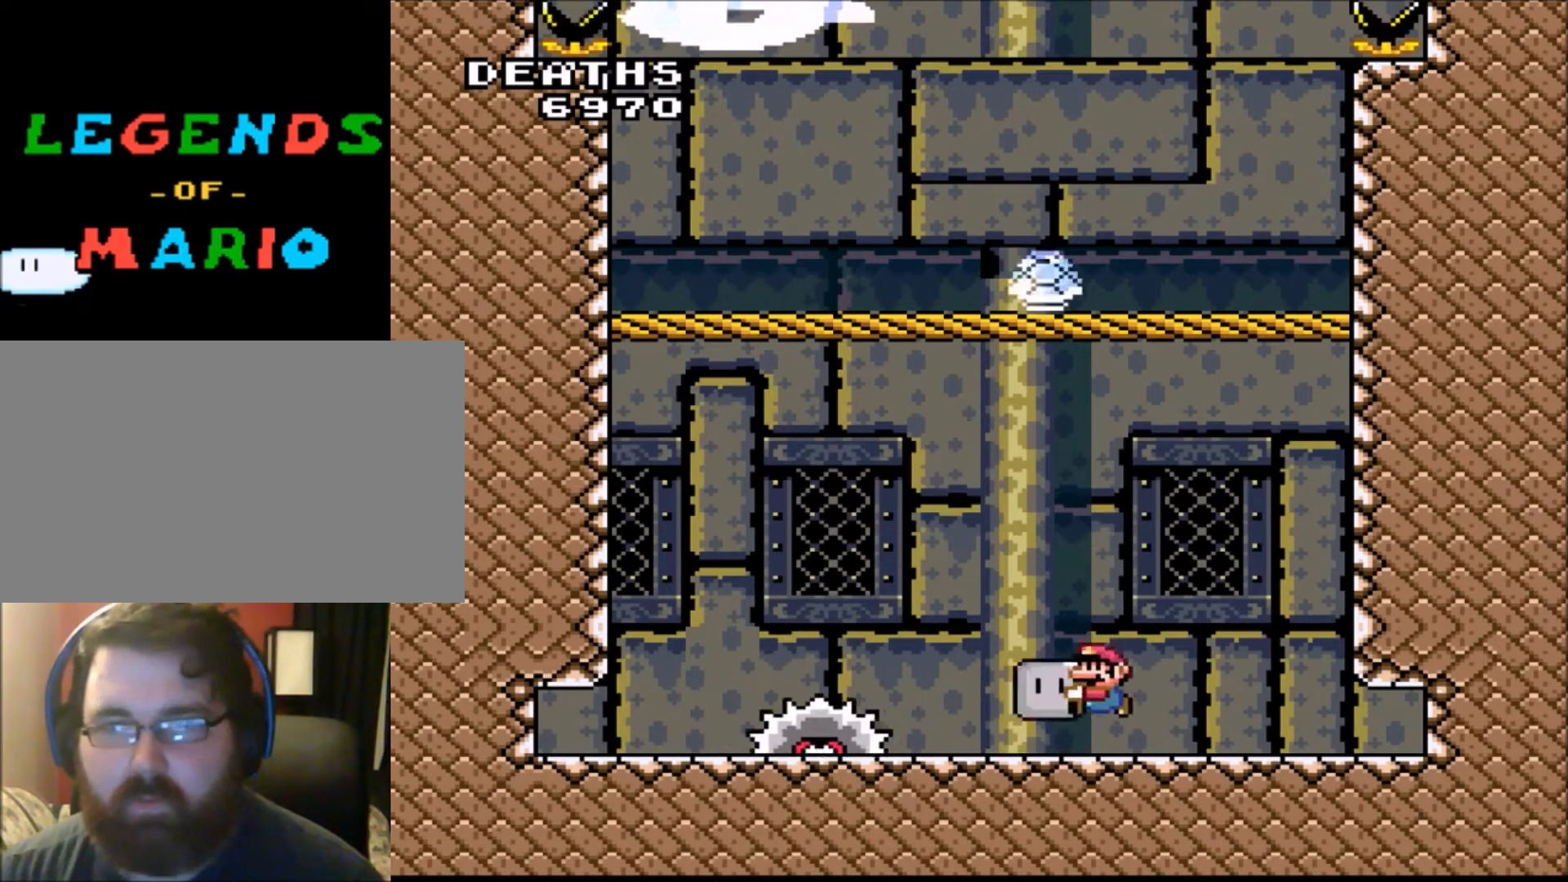
{"buttons": ["B", "Y", "DPAD_UP", "DPAD_LEFT"], "events": [[200, "B", "down"], [300, "DPAD_UP", "down"]]}
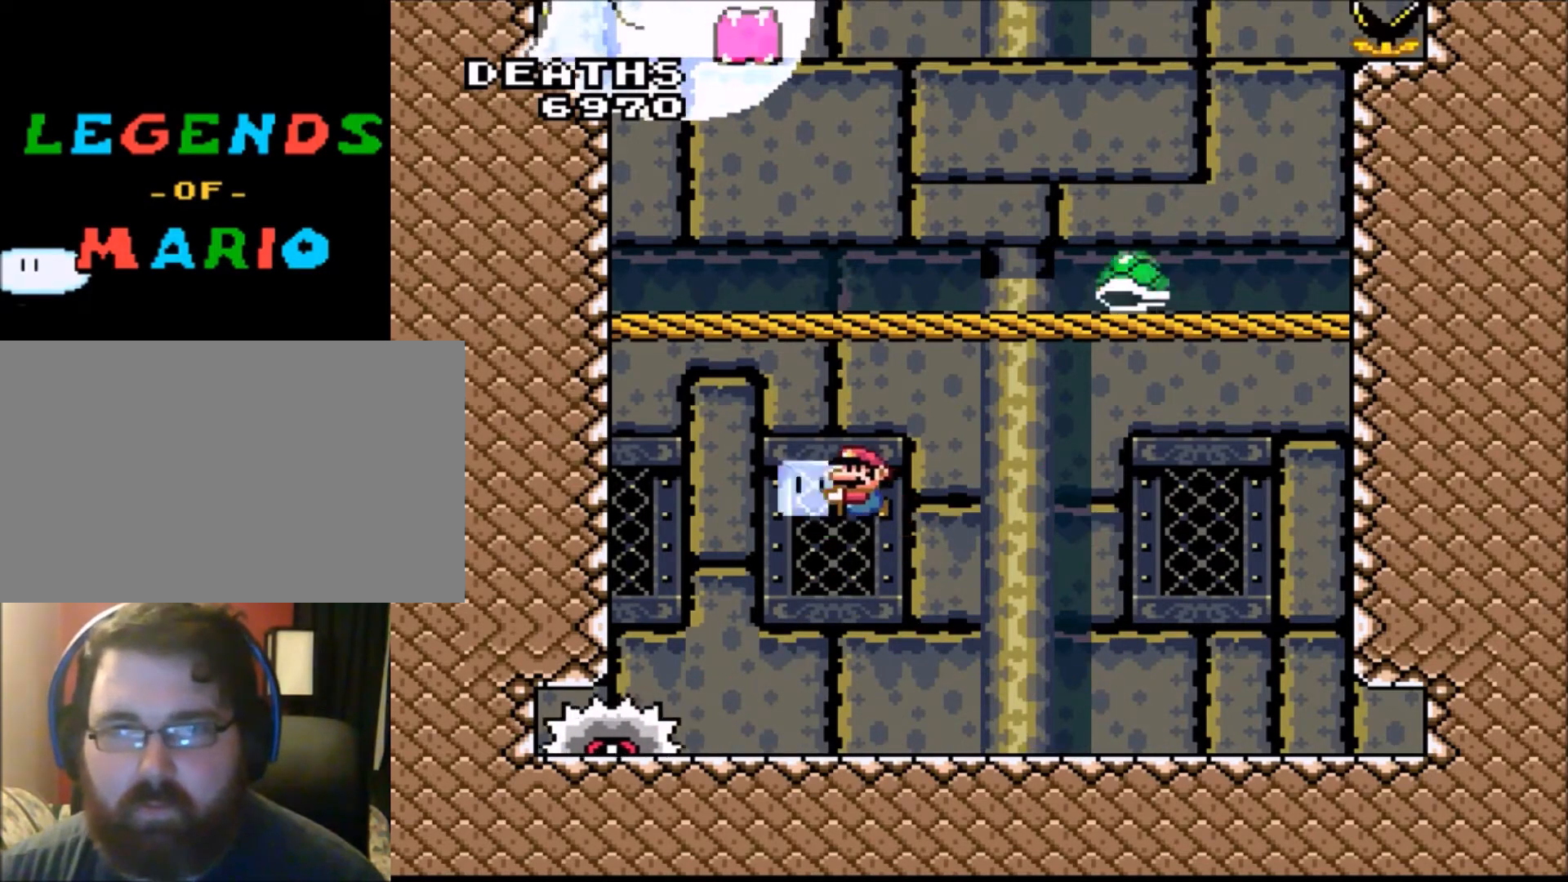
{"buttons": ["B", "Y", "DPAD_UP"], "events": [[67, "B", "up"], [67, "Y", "up"], [167, "B", "down"], [167, "Y", "down"], [201, "DPAD_LEFT", "up"]]}
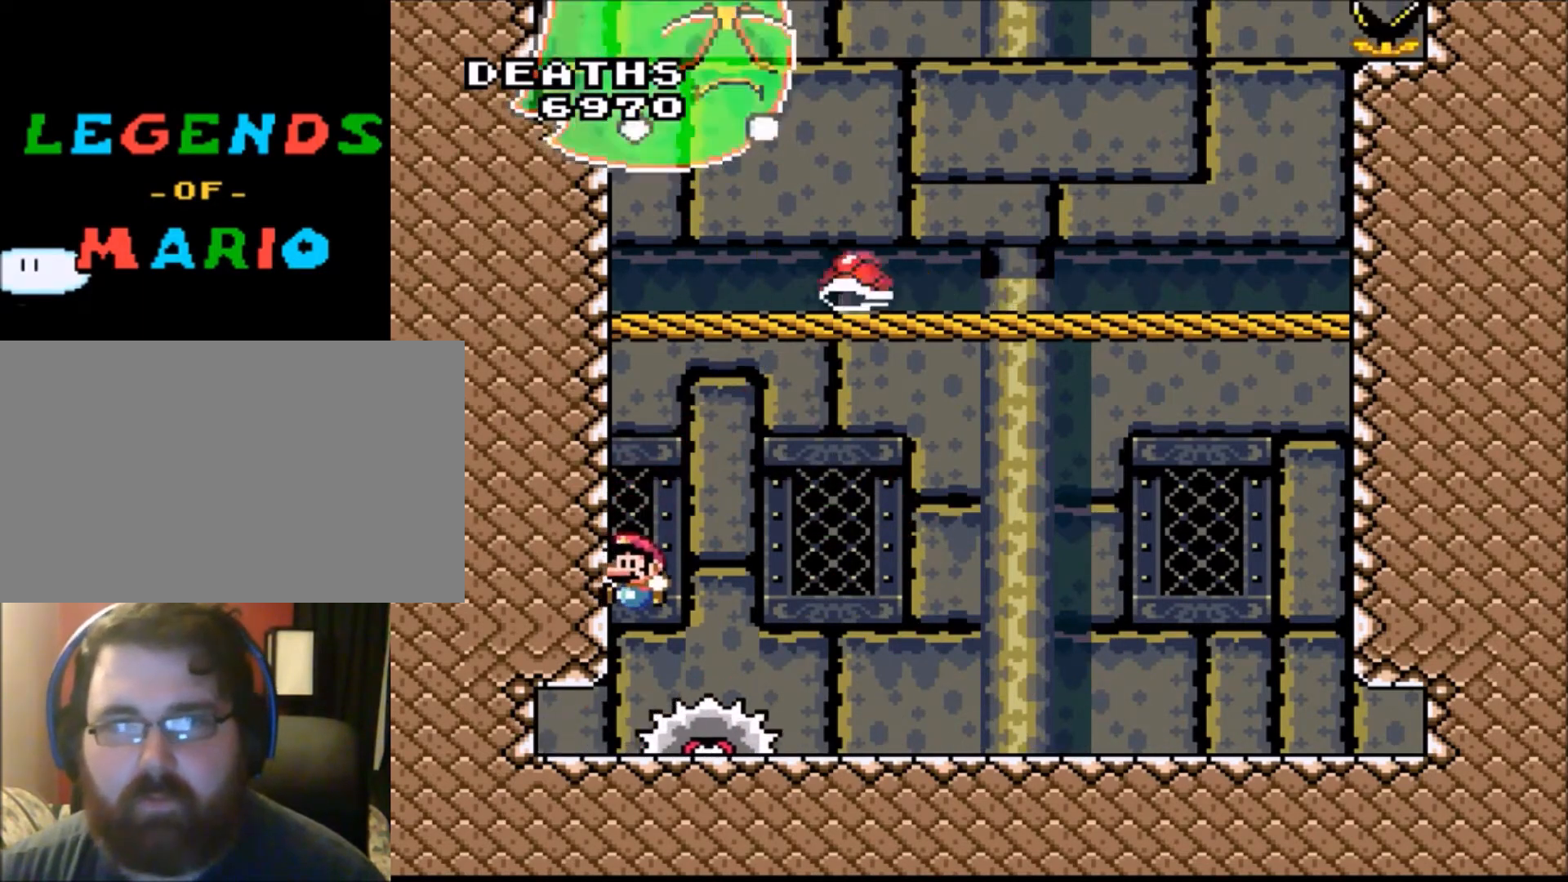
{"buttons": ["Y", "DPAD_RIGHT"], "events": [[33, "DPAD_LEFT", "down"], [133, "DPAD_UP", "up"], [200, "B", "up"], [200, "DPAD_LEFT", "up"], [500, "DPAD_RIGHT", "down"]]}
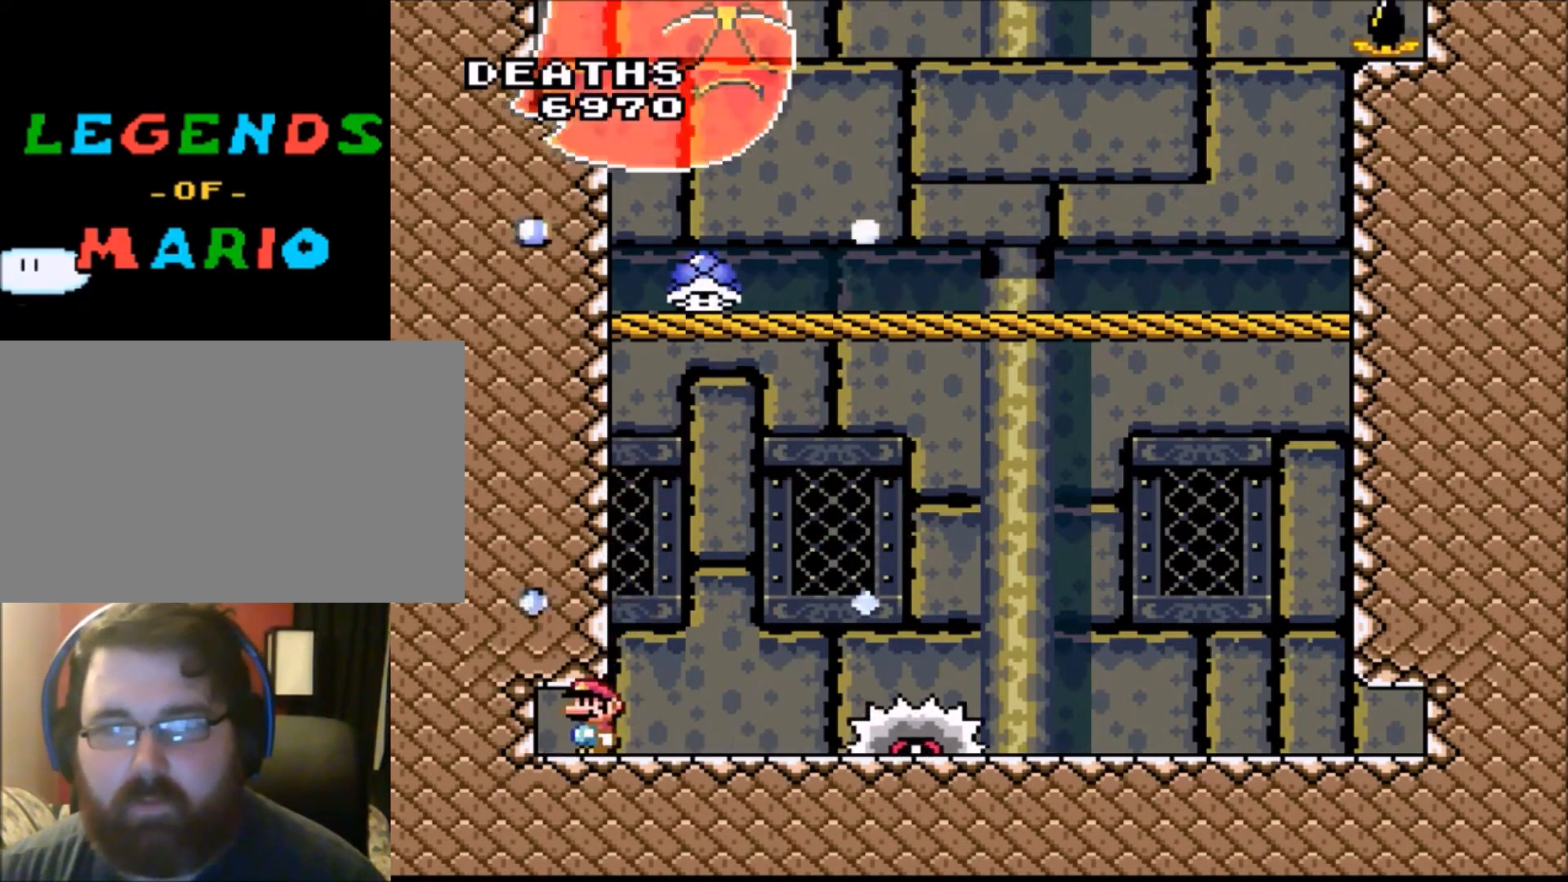
{"buttons": ["Y"], "events": [[167, "DPAD_RIGHT", "up"]]}
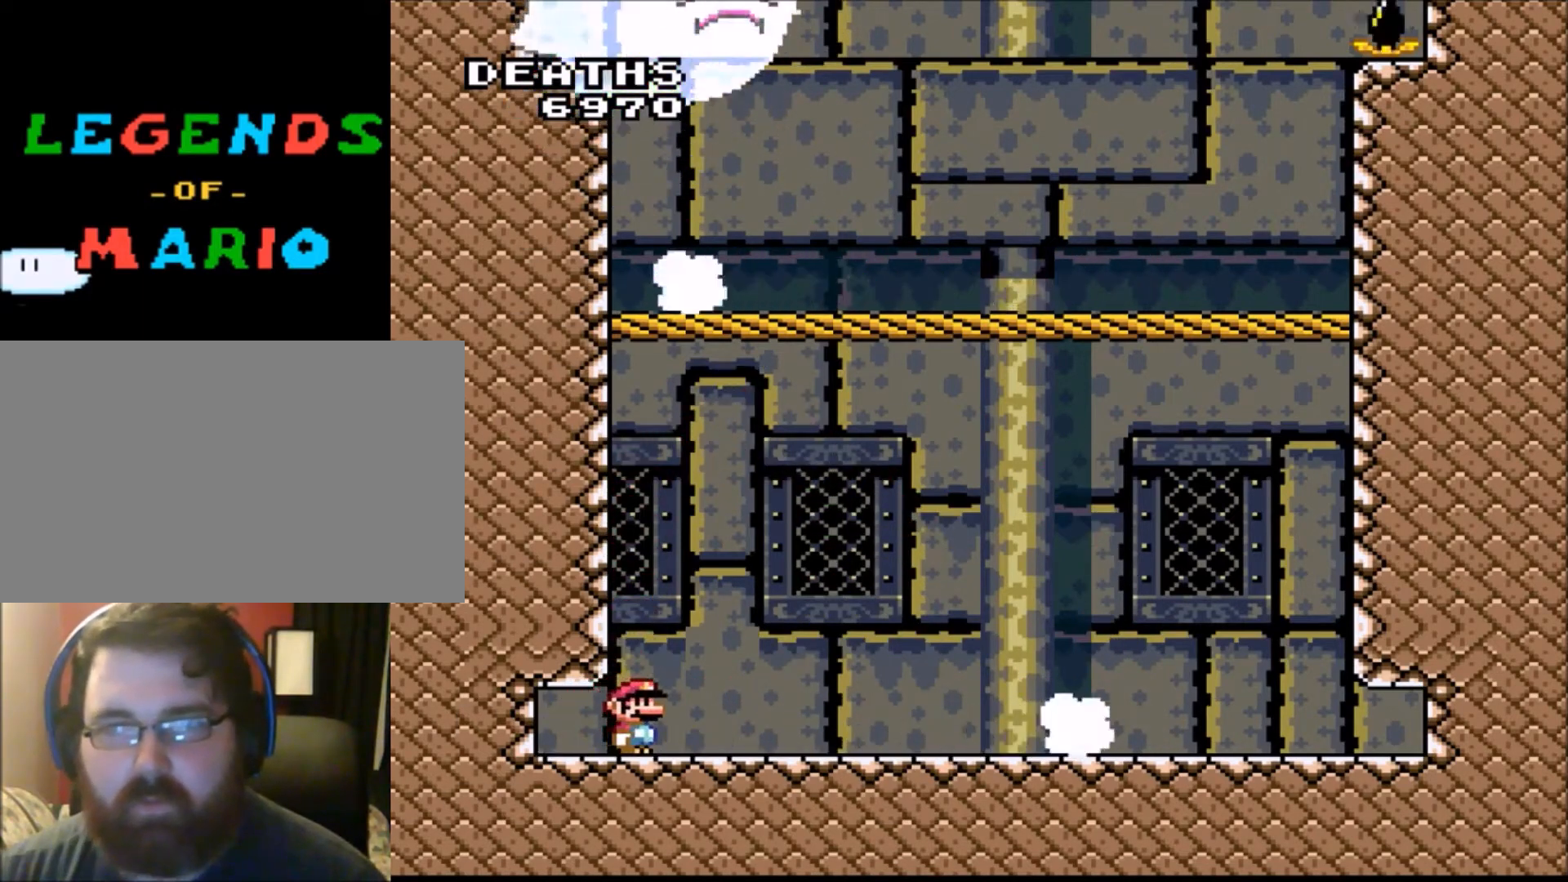
{"buttons": ["Y", "DPAD_RIGHT"], "events": [[67, "DPAD_RIGHT", "down"]]}
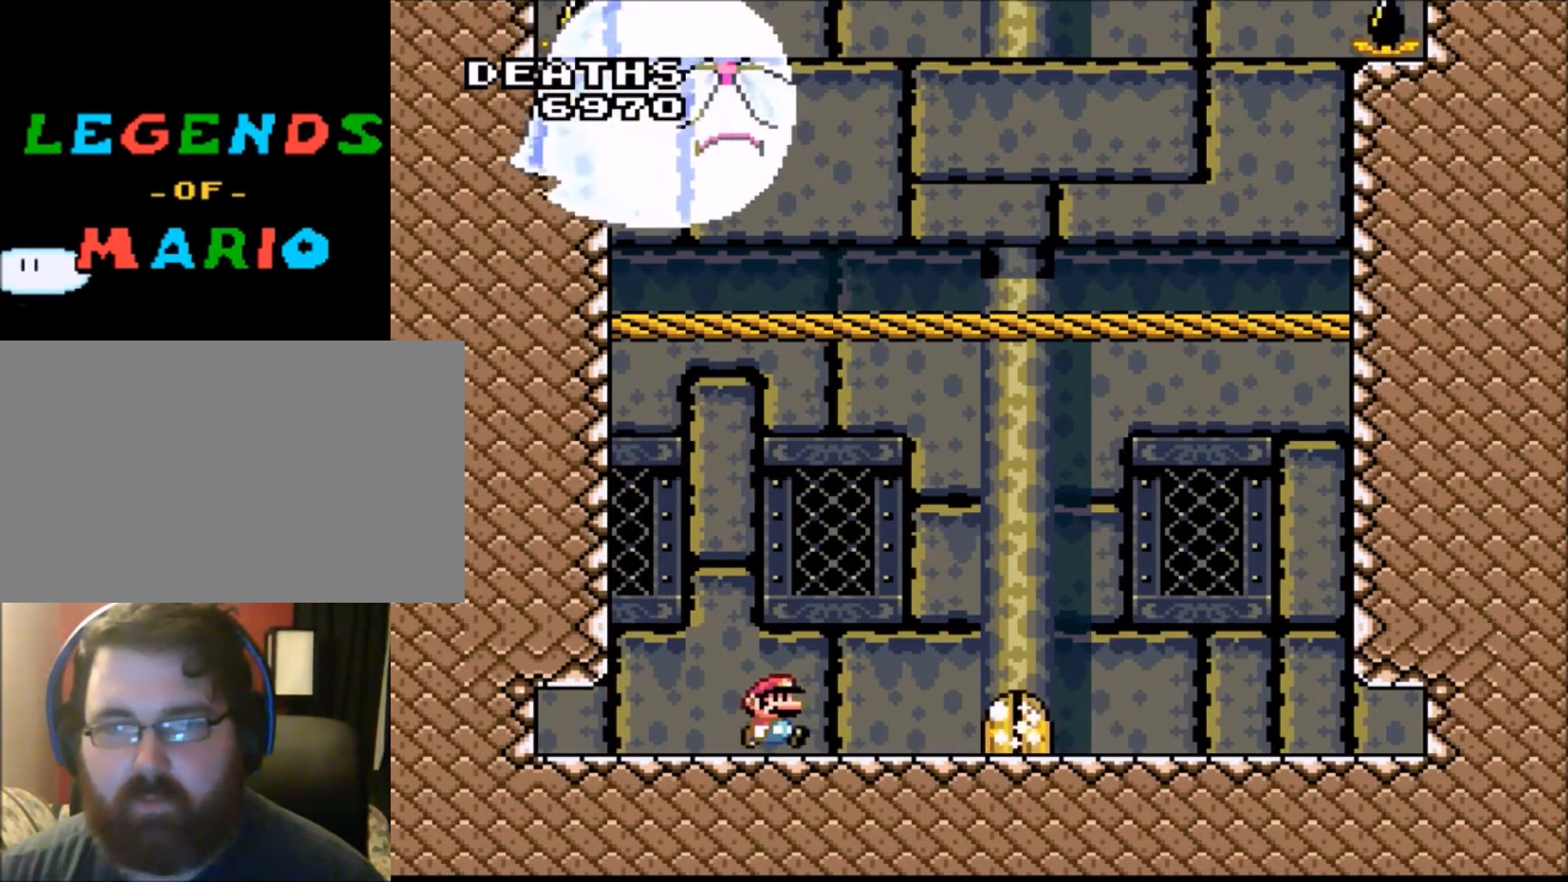
{"buttons": ["Y", "DPAD_LEFT"], "events": [[201, "DPAD_RIGHT", "up"], [367, "DPAD_LEFT", "down"]]}
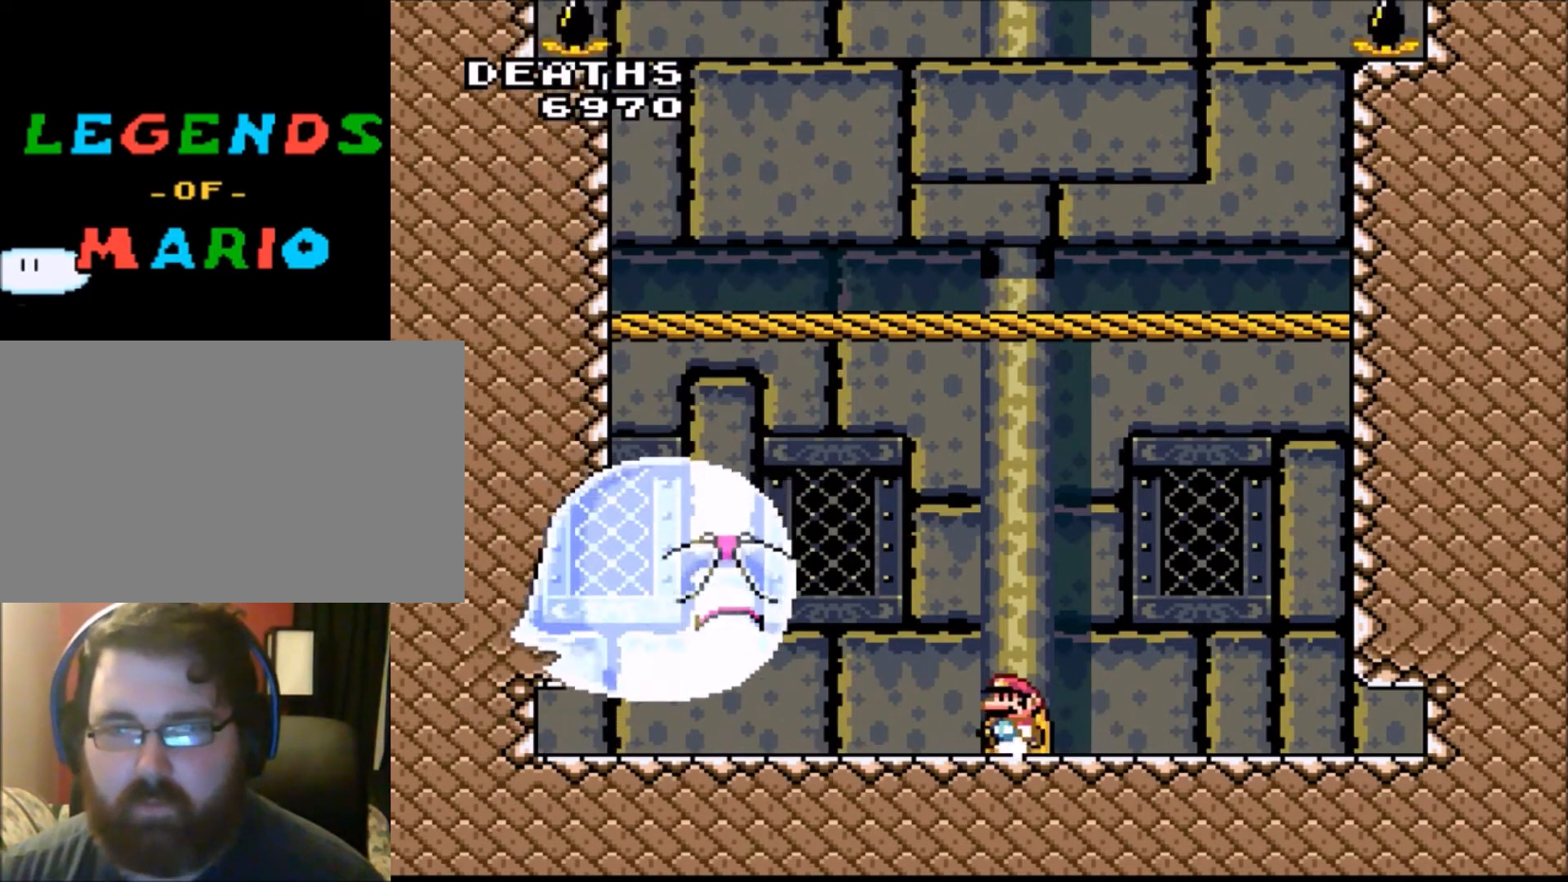
{"buttons": ["Y"], "events": [[33, "DPAD_LEFT", "up"], [400, "DPAD_RIGHT", "down"], [500, "DPAD_RIGHT", "up"]]}
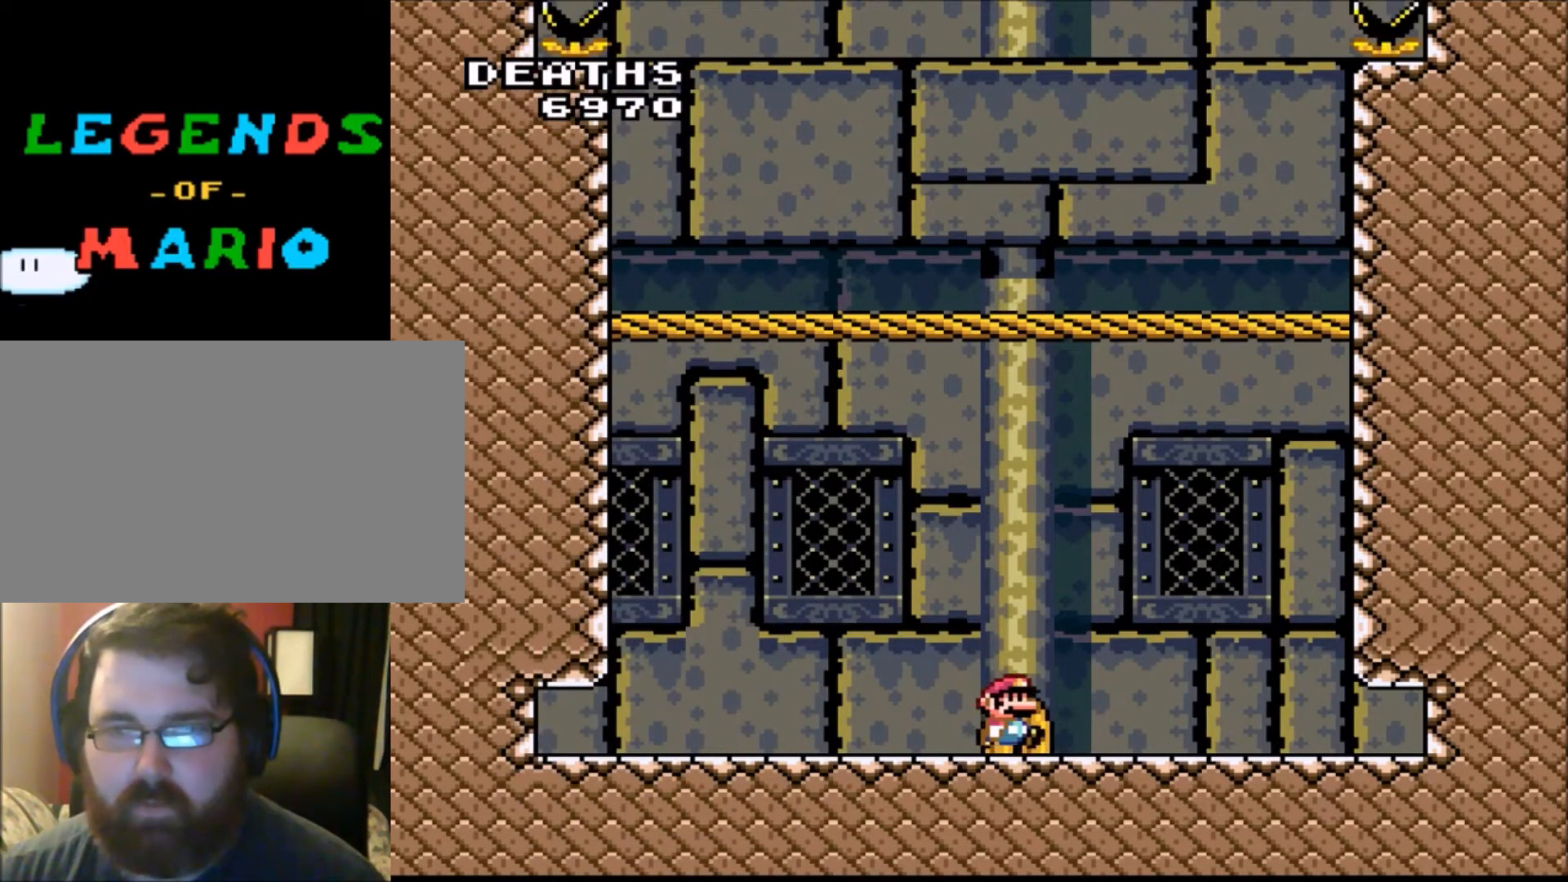
{"buttons": ["Y"], "events": [[234, "DPAD_UP", "down"], [401, "DPAD_UP", "up"]]}
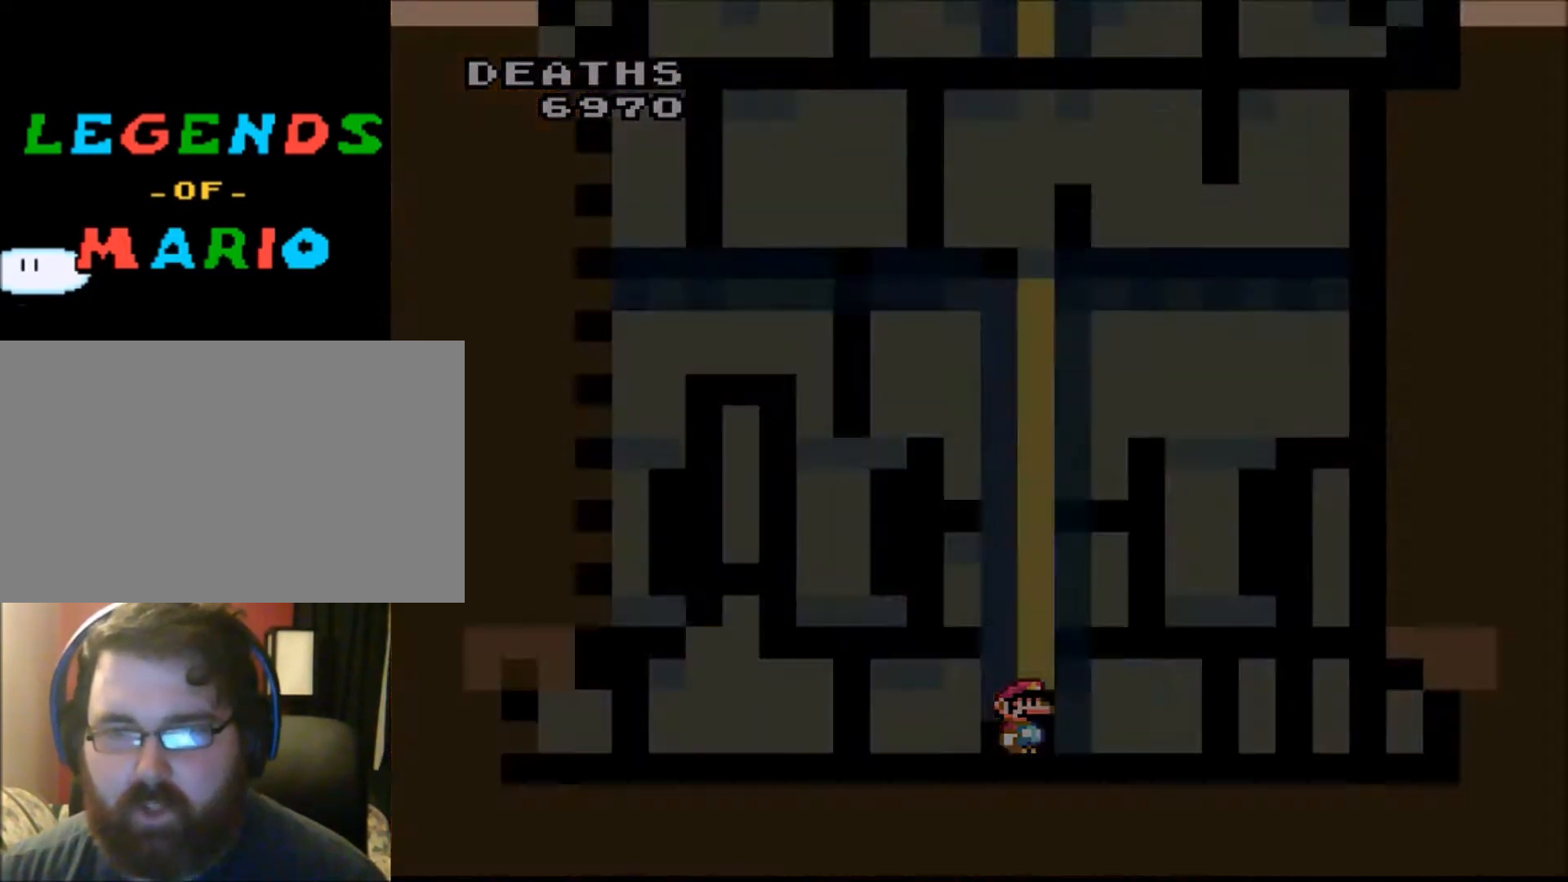
{"buttons": [], "events": [[33, "Y", "up"]]}
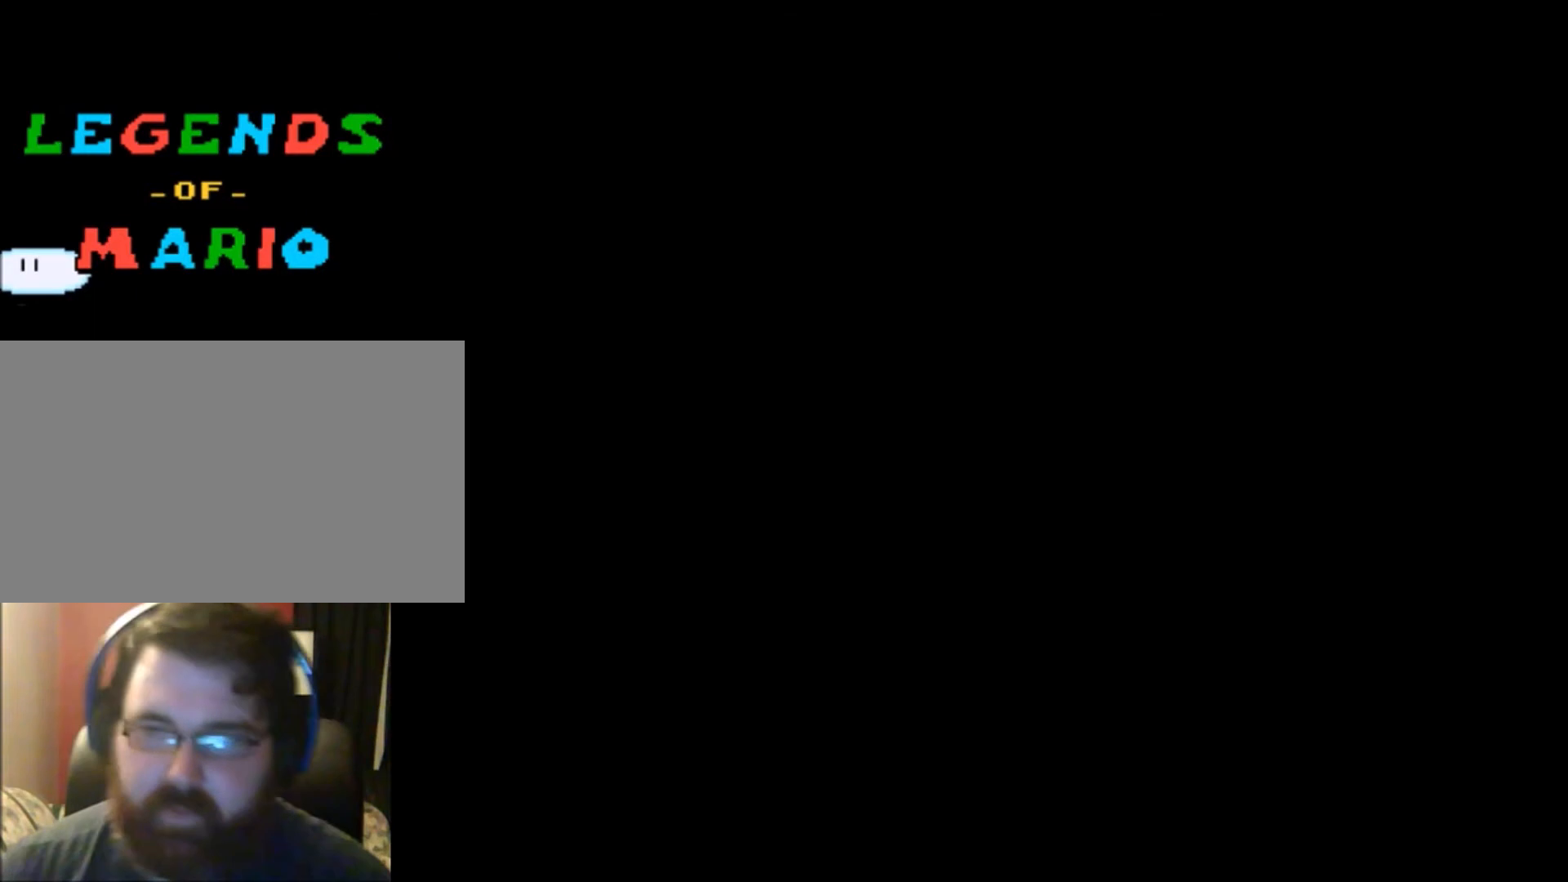
{"buttons": [], "events": []}
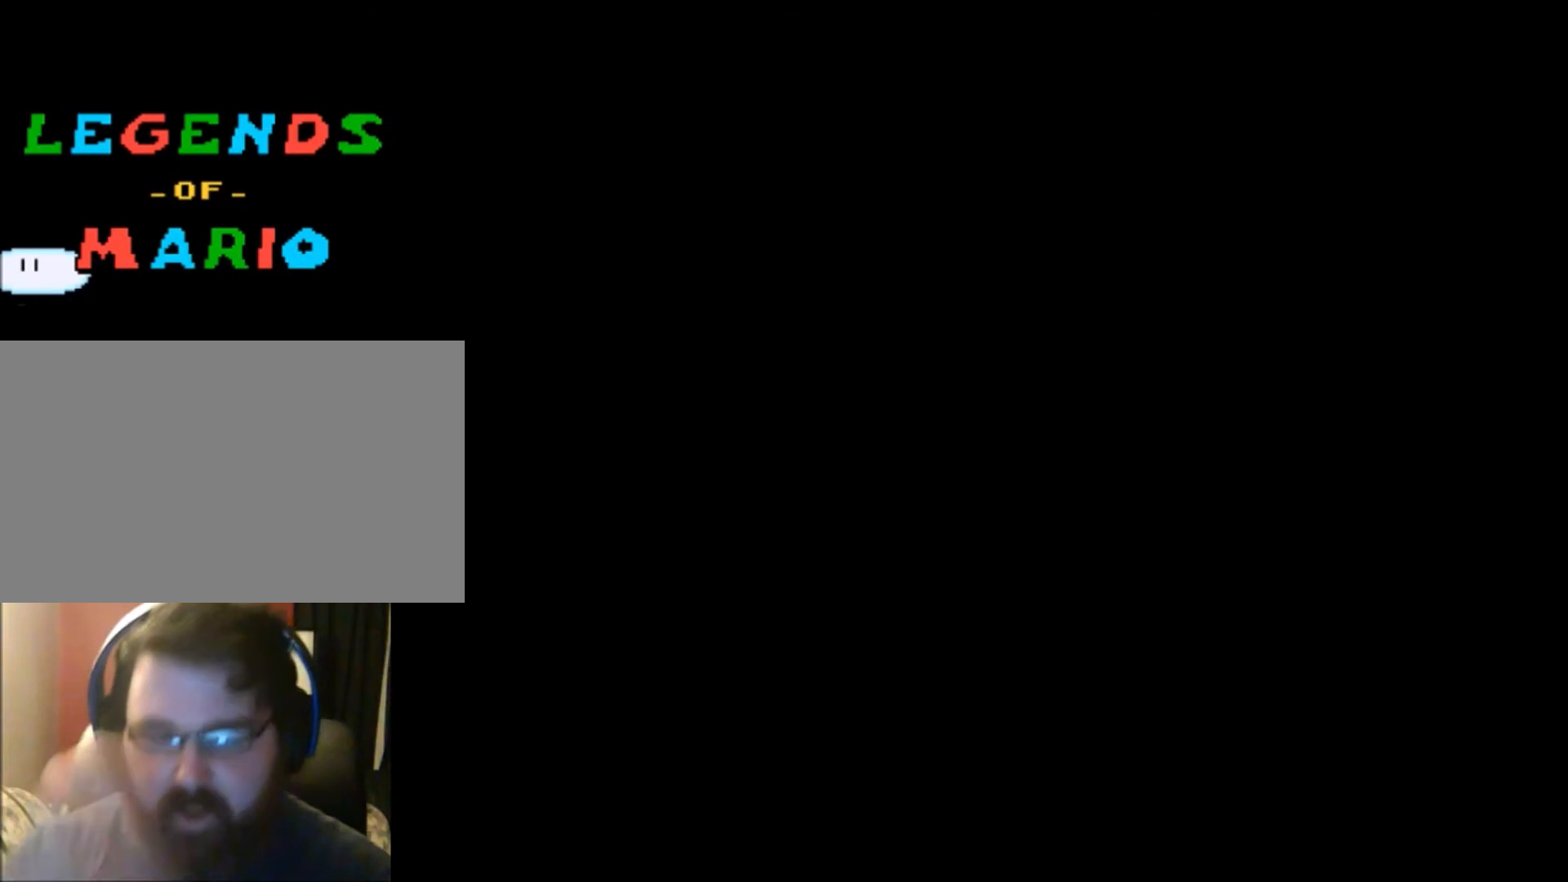
{"buttons": ["Y"], "events": [[434, "Y", "down"]]}
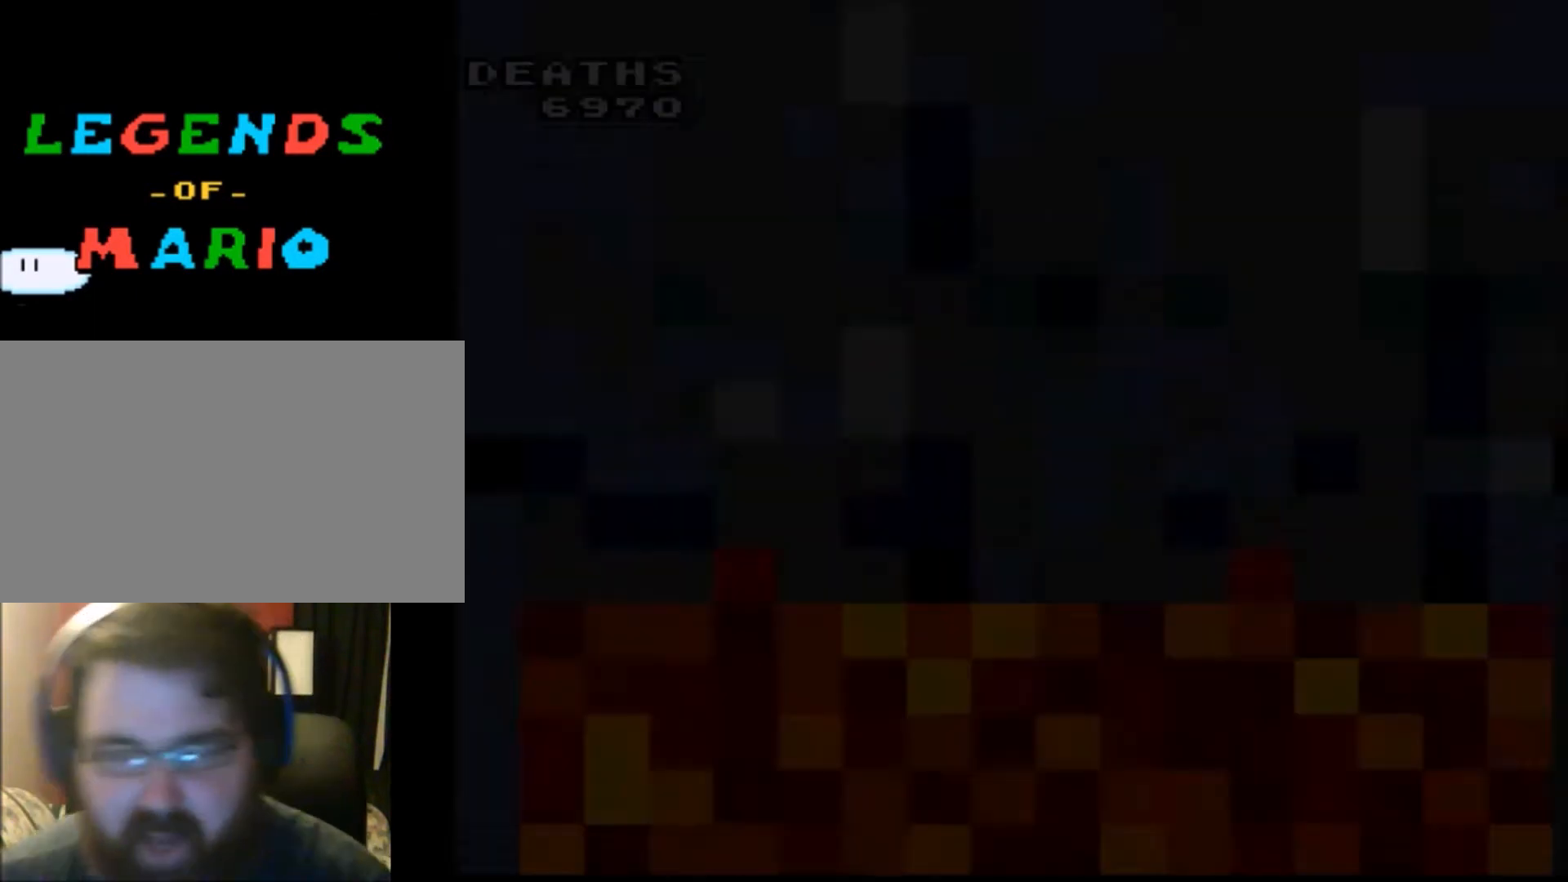
{"buttons": ["Y"], "events": []}
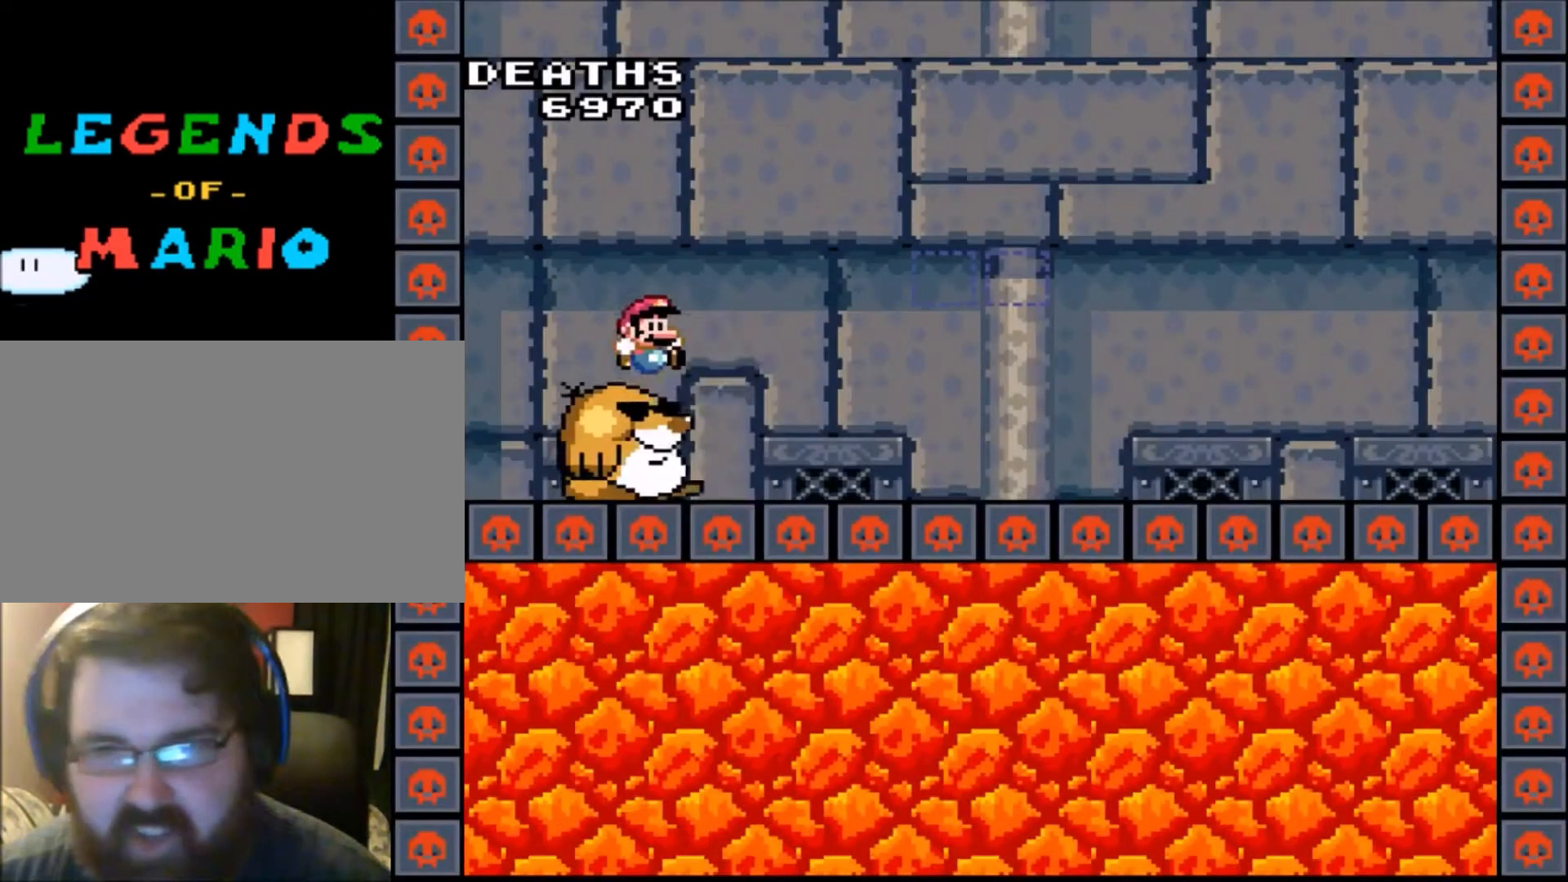
{"buttons": ["Y"], "events": []}
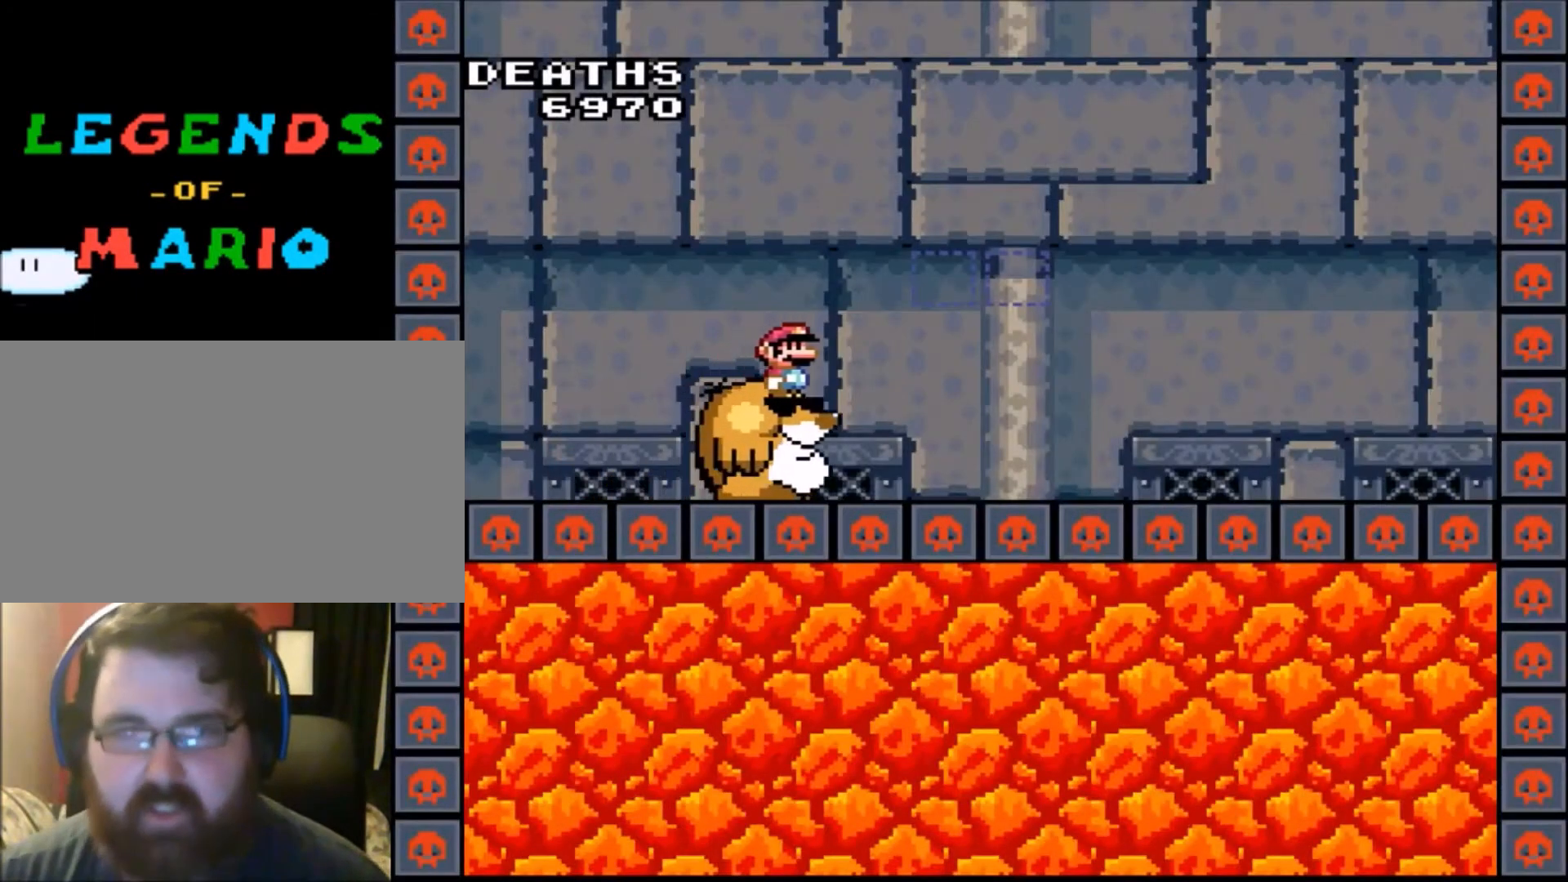
{"buttons": ["Y"], "events": []}
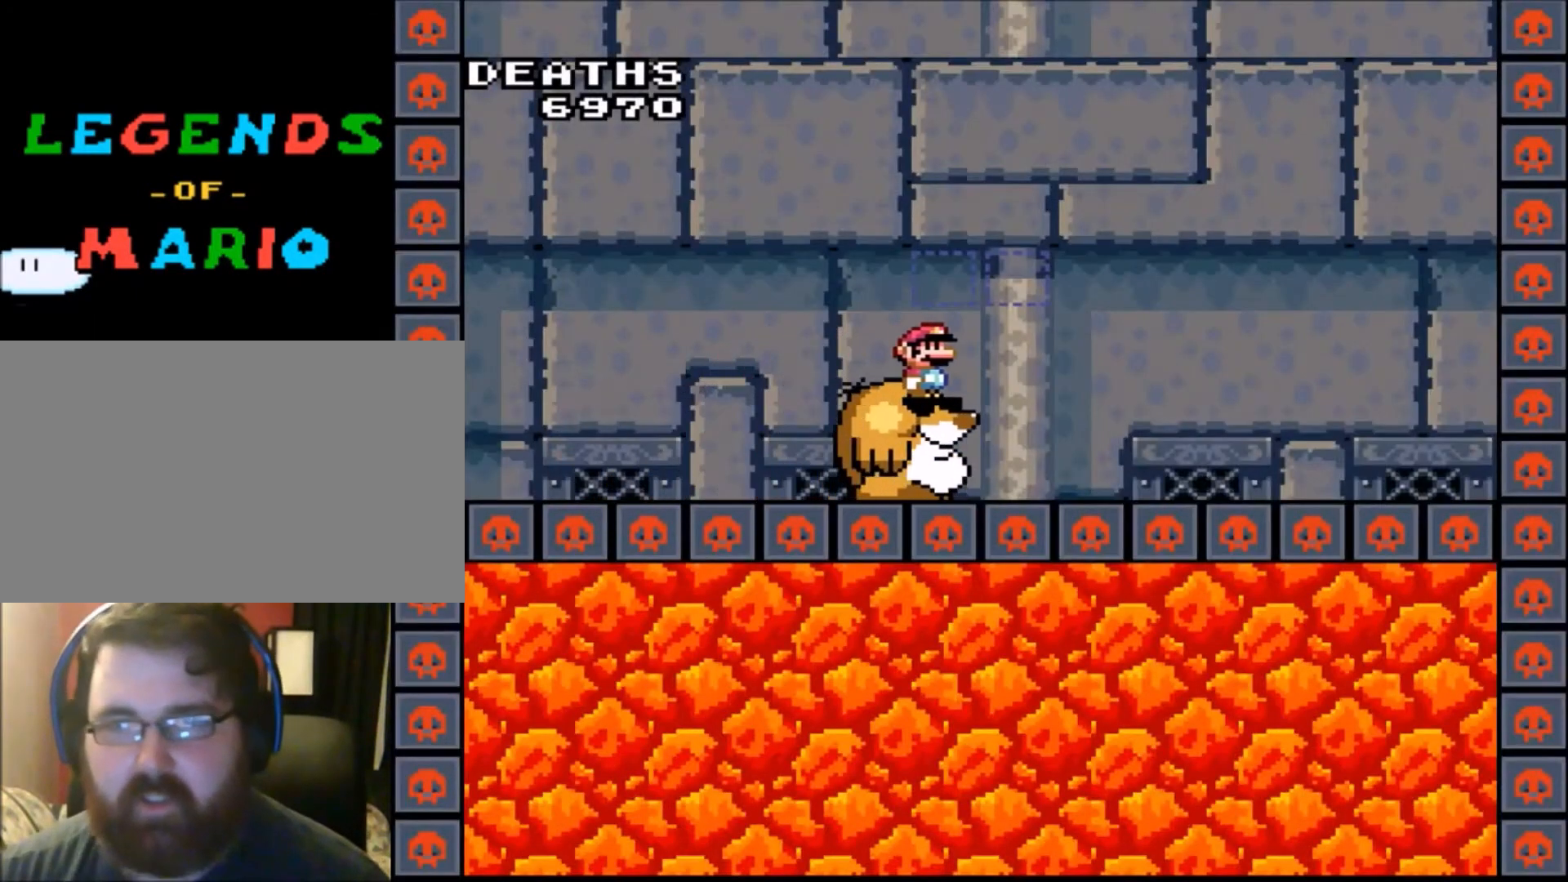
{"buttons": ["Y"], "events": []}
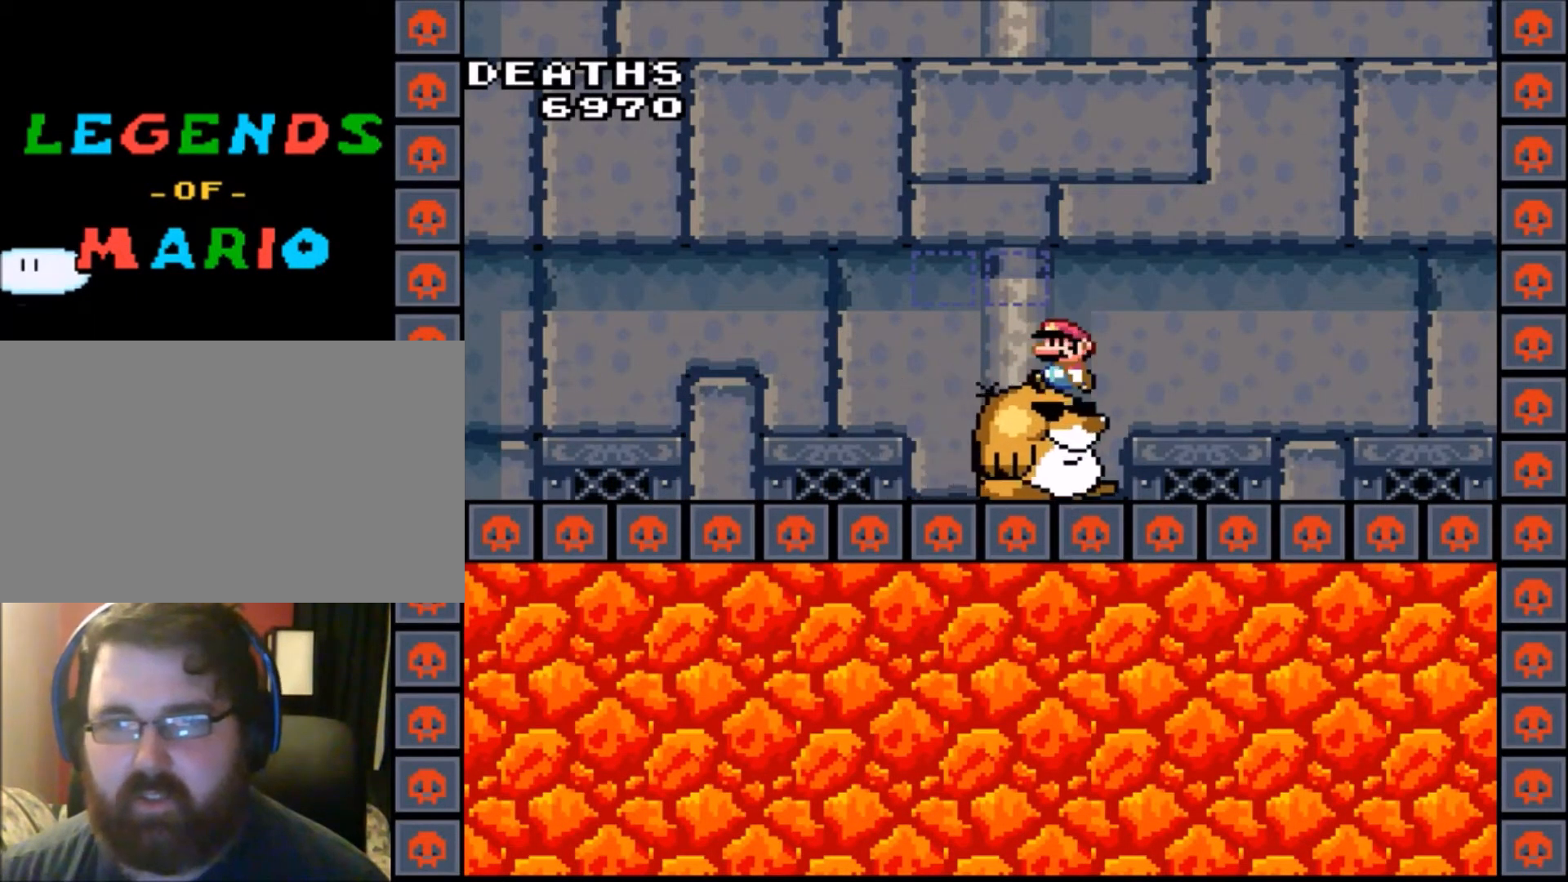
{"buttons": ["Y"], "events": []}
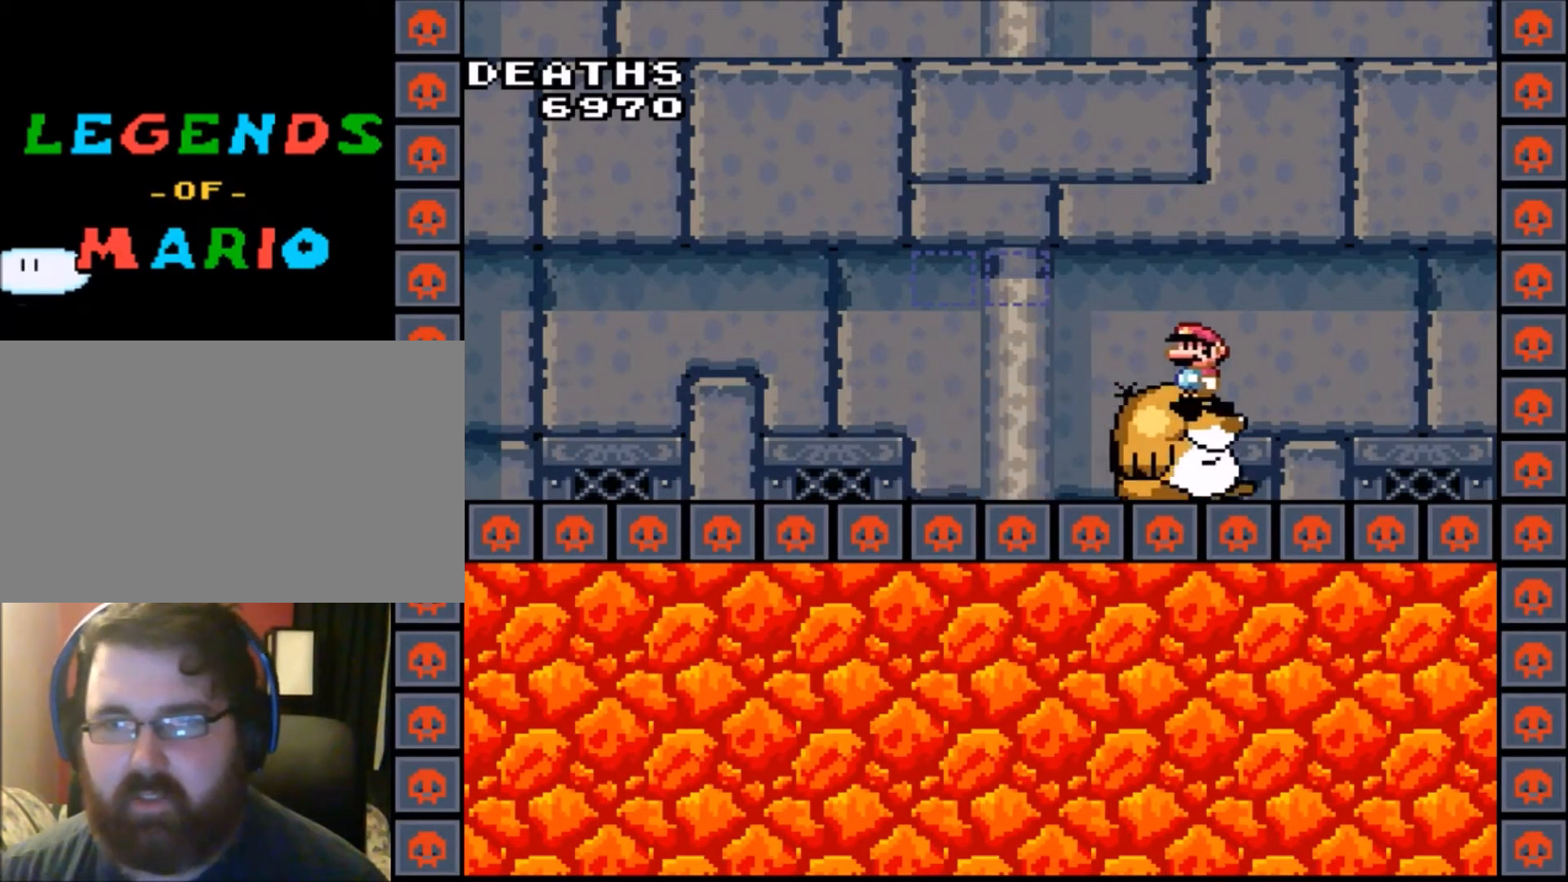
{"buttons": ["Y"], "events": []}
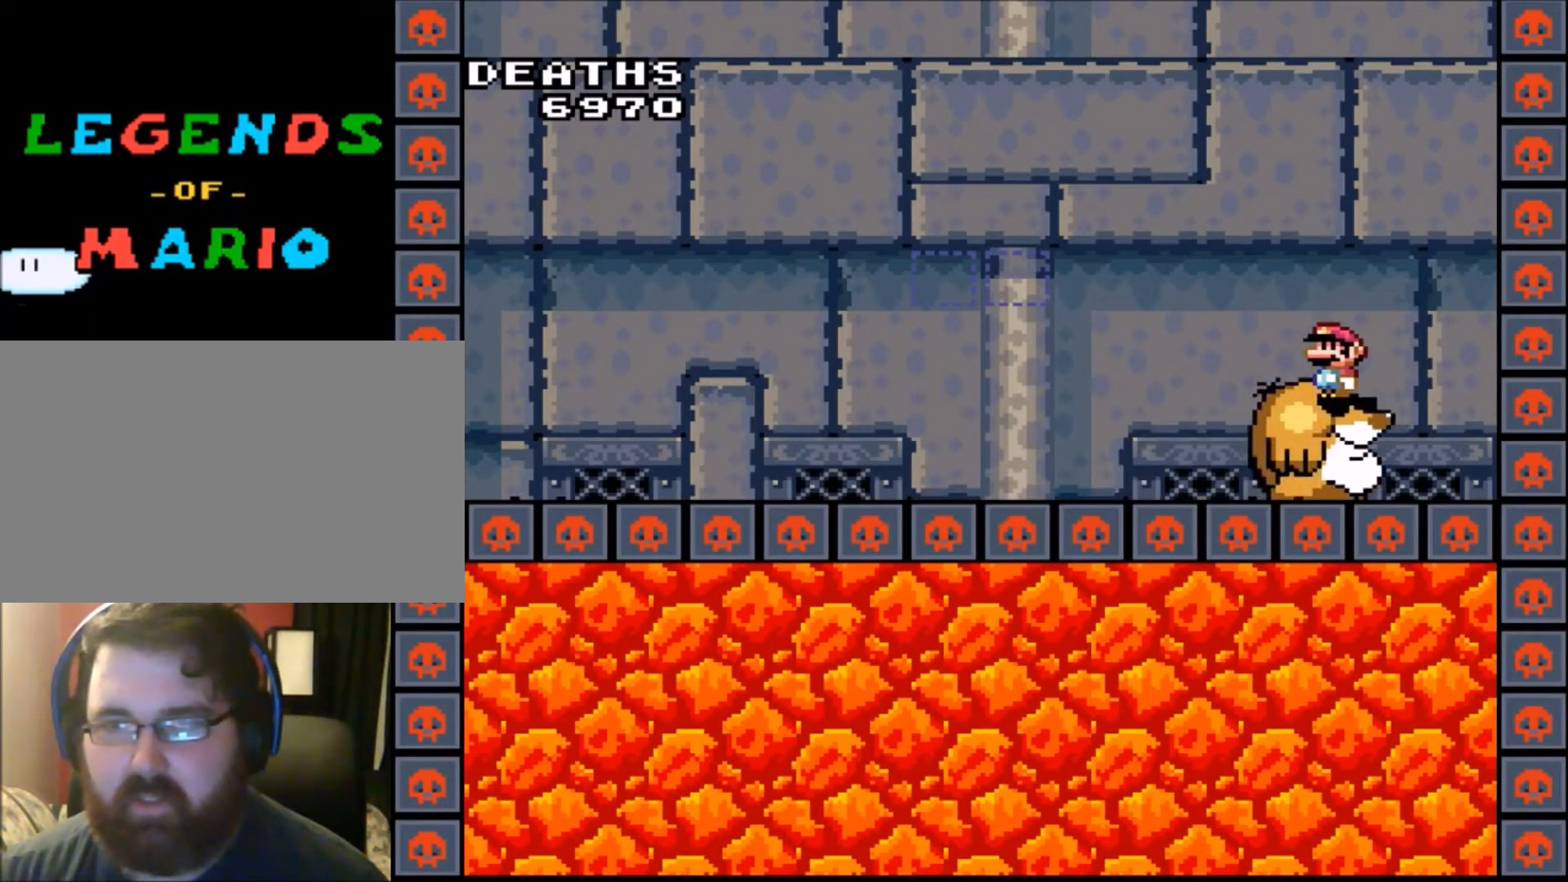
{"buttons": ["Y"], "events": []}
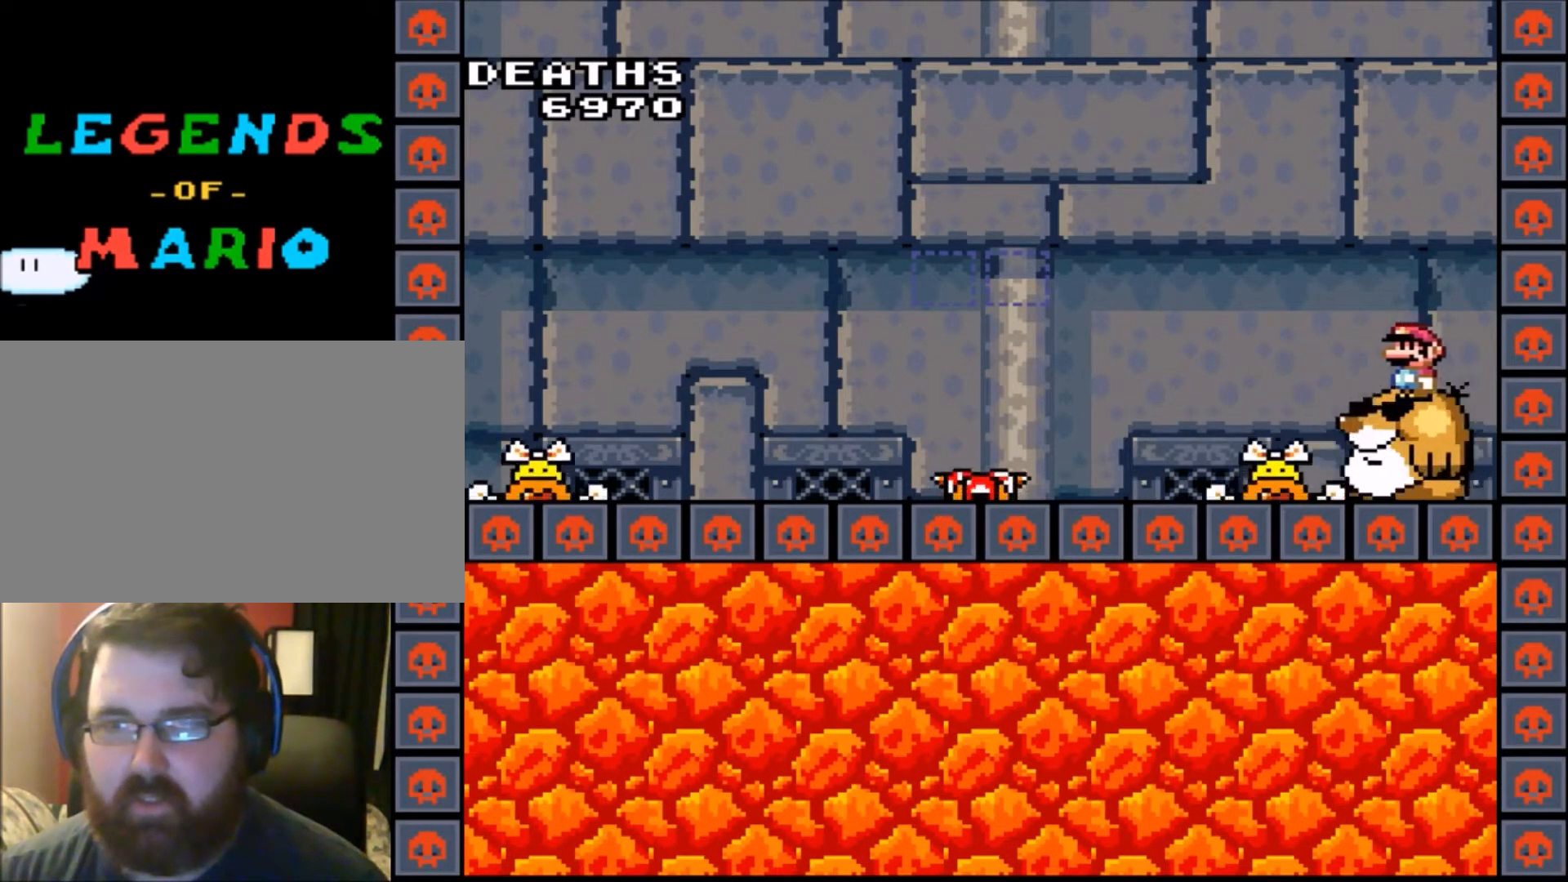
{"buttons": ["Y"], "events": []}
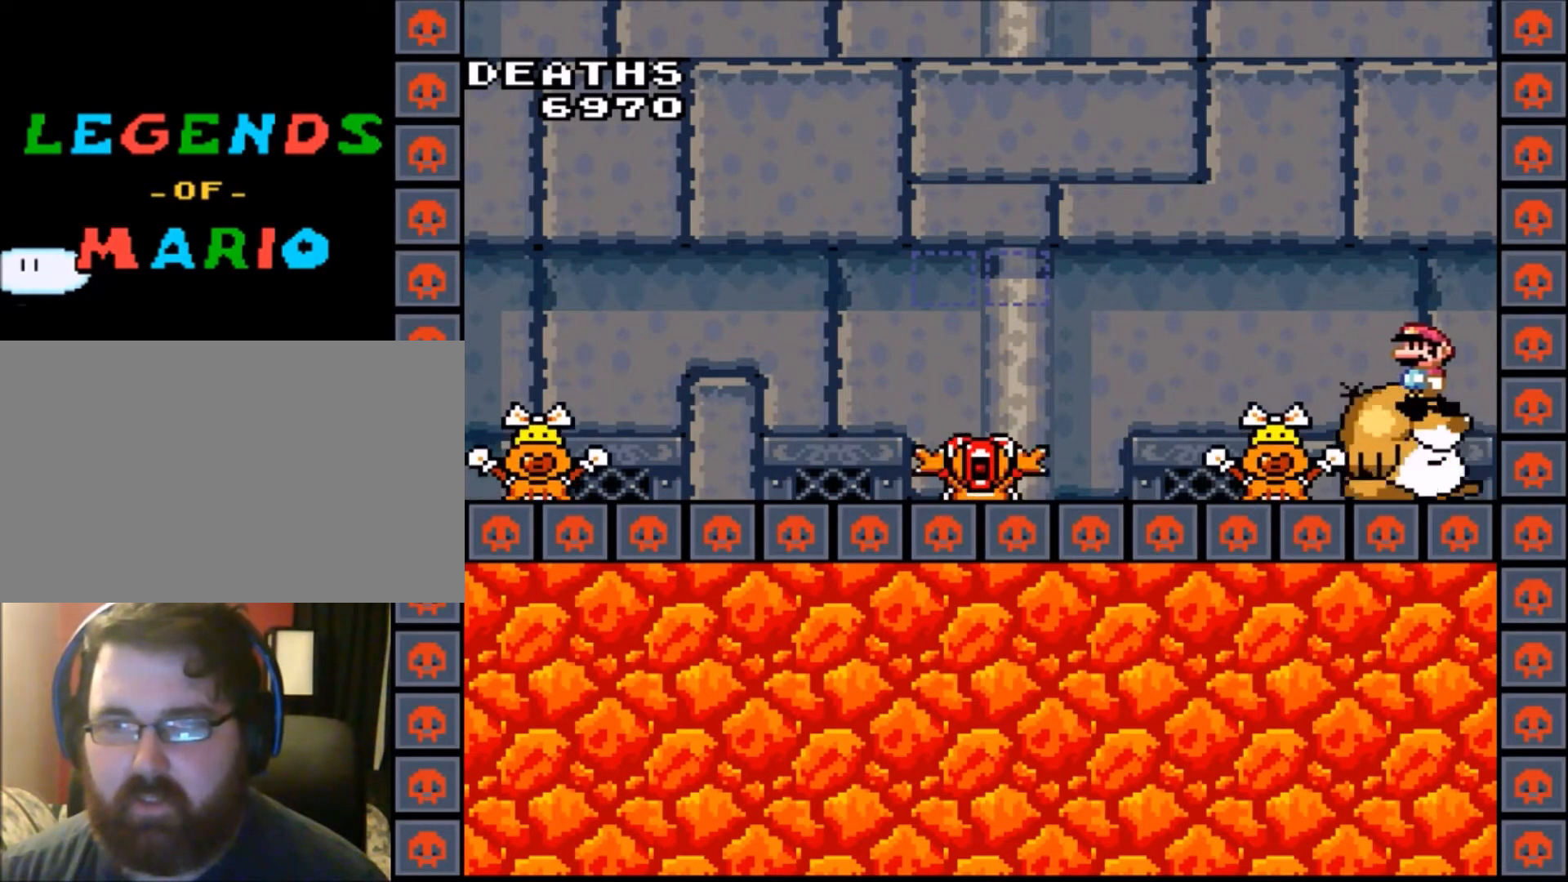
{"buttons": ["Y"], "events": []}
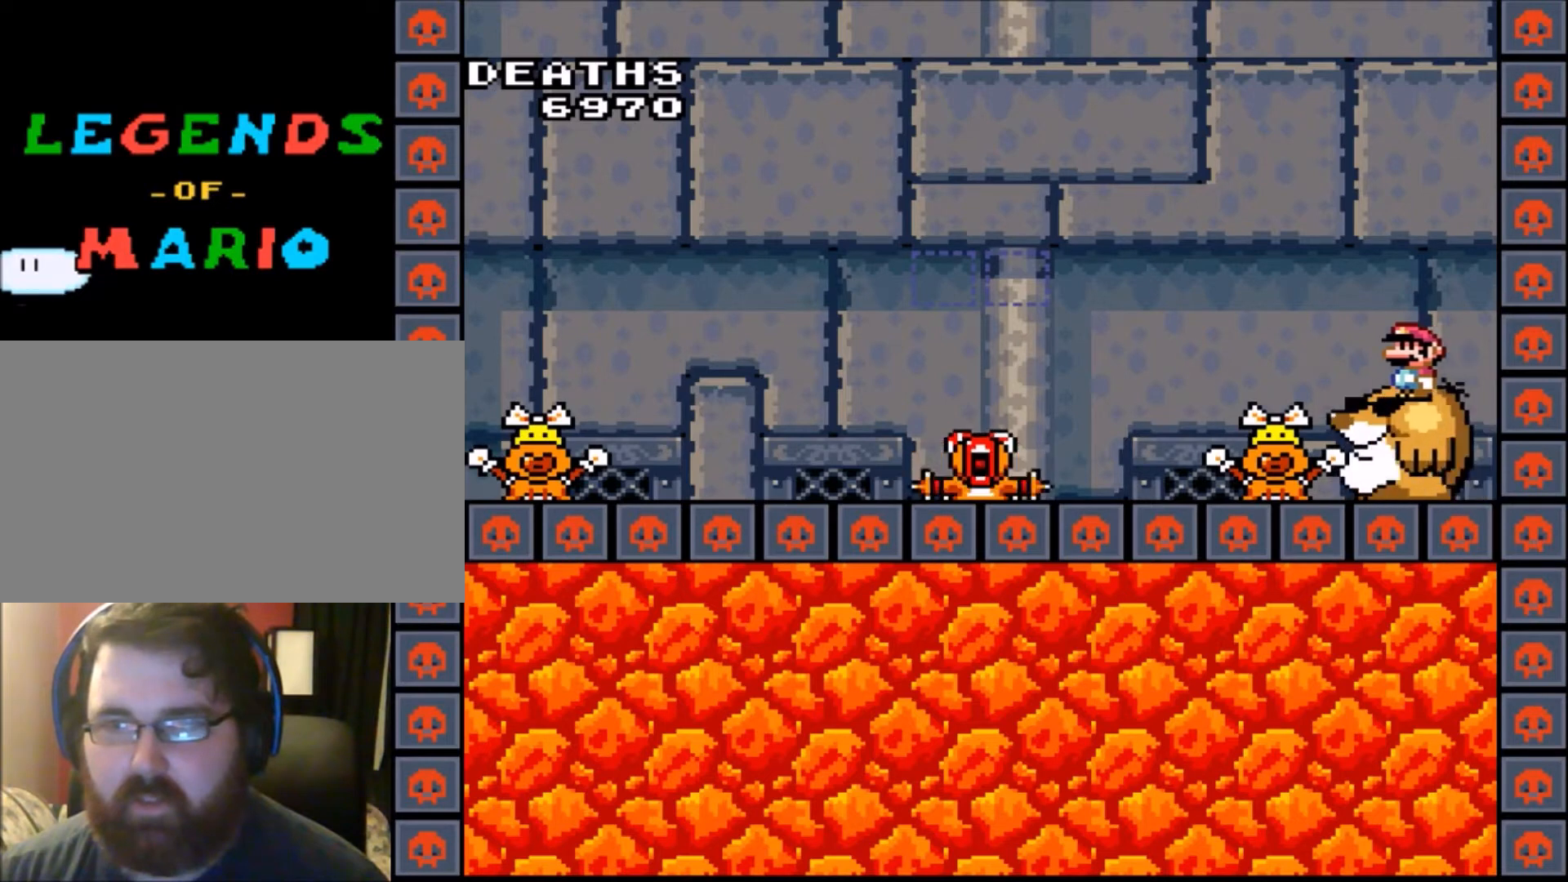
{"buttons": ["Y"], "events": []}
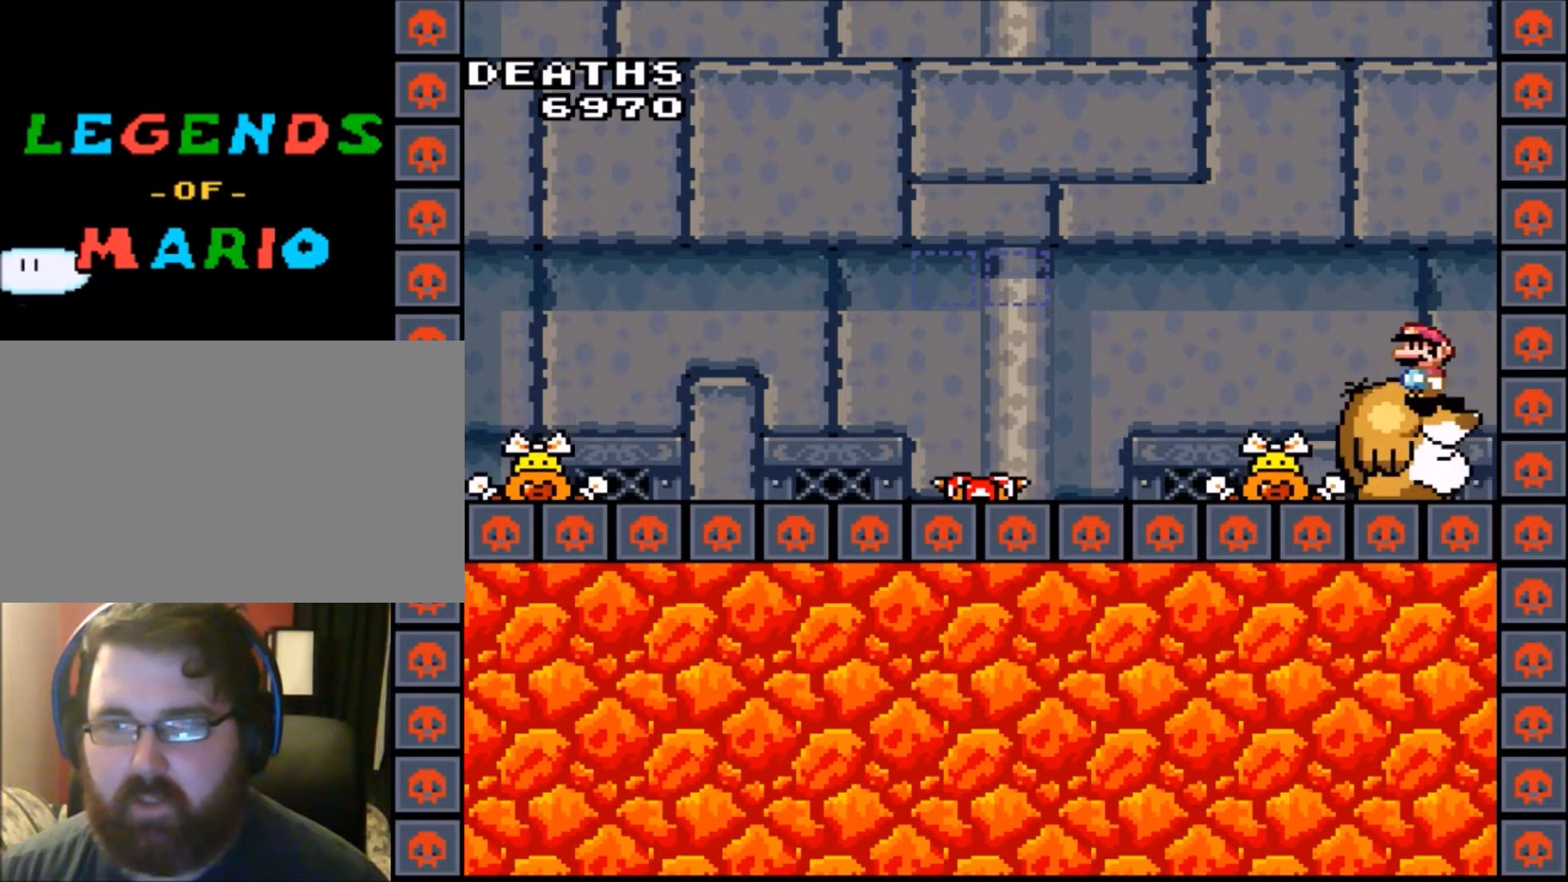
{"buttons": ["Y"], "events": []}
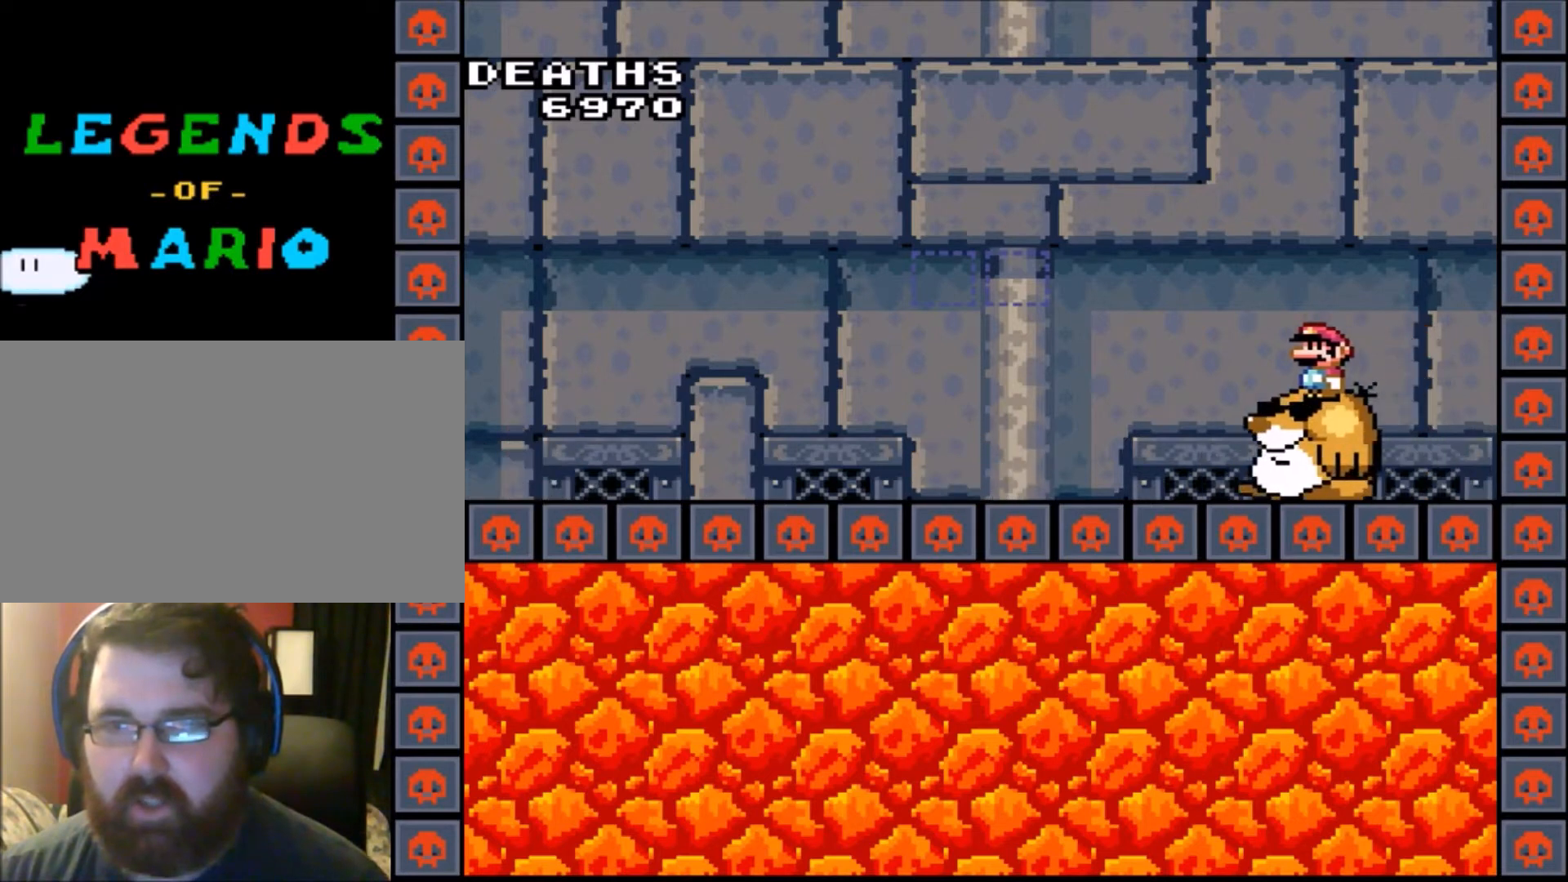
{"buttons": ["Y"], "events": []}
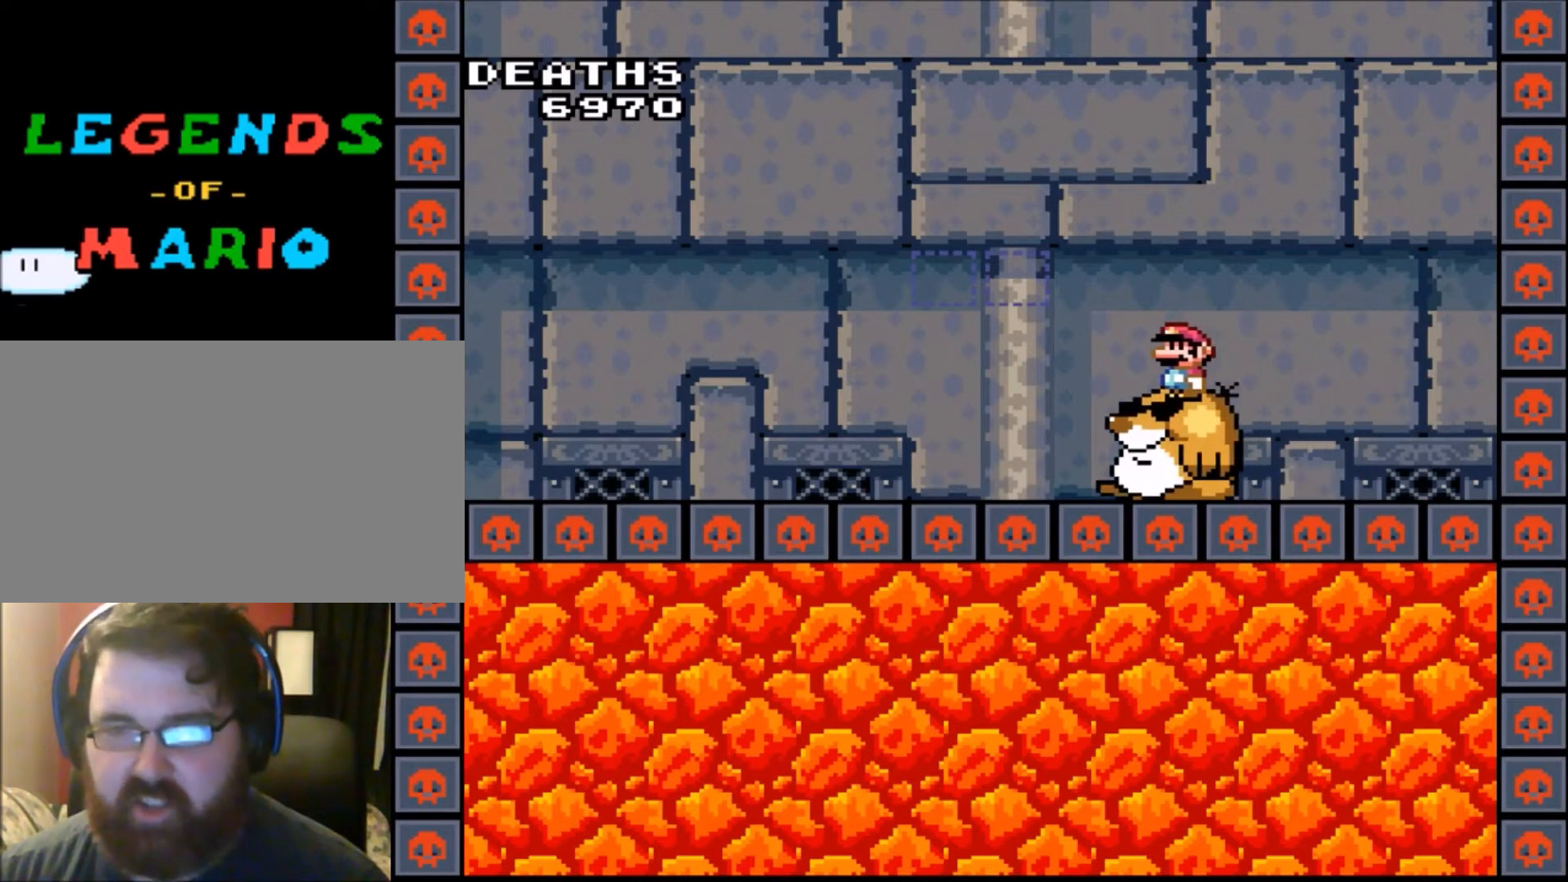
{"buttons": ["Y"], "events": []}